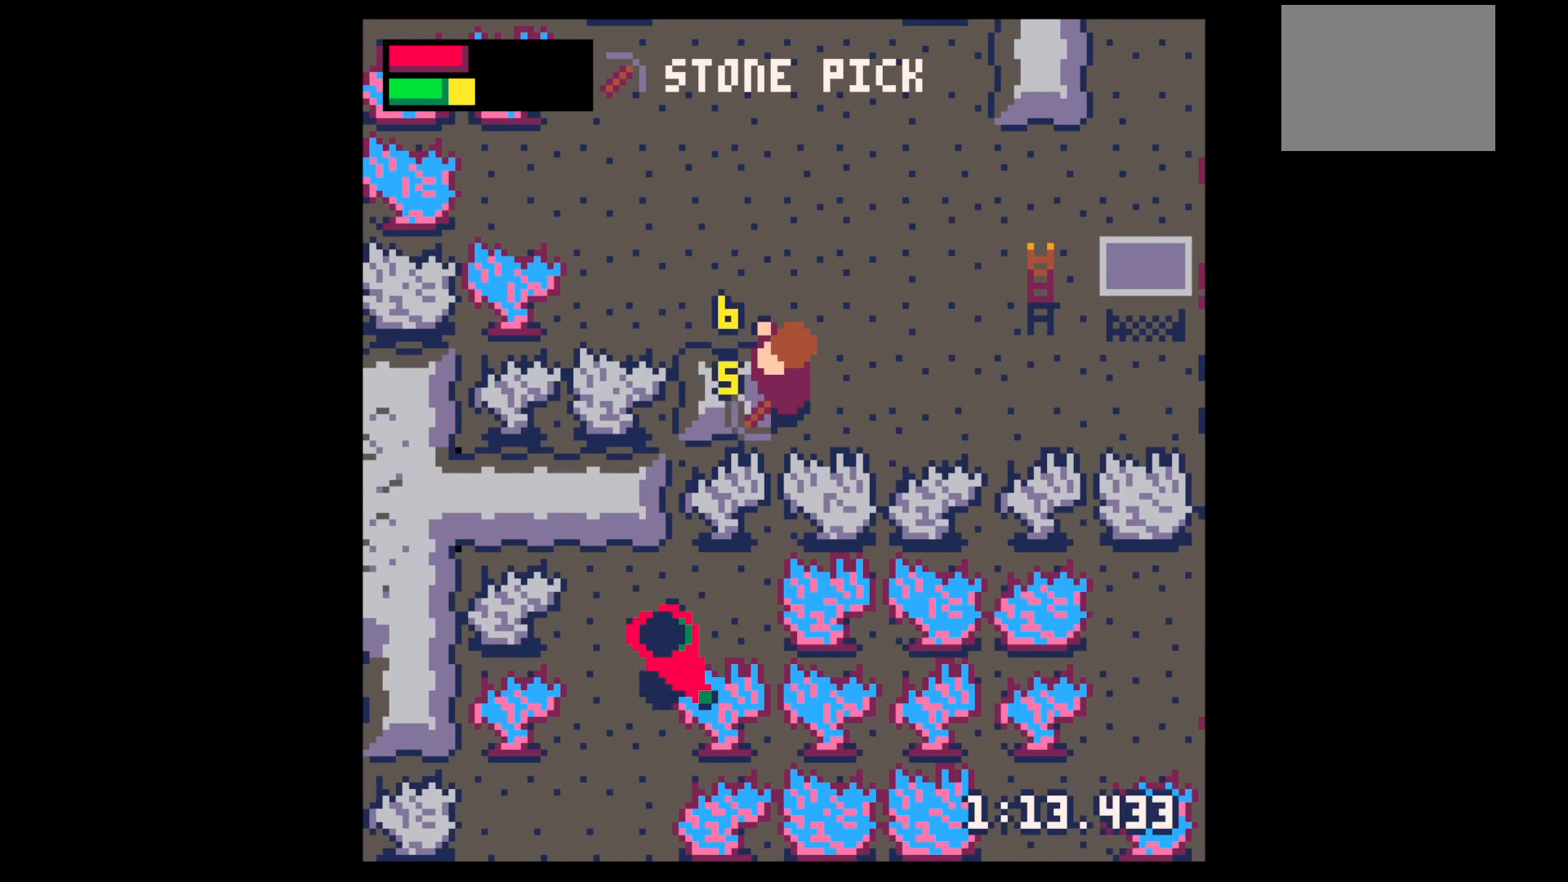
Gameplay with keyboard; each line is a JSON object with the keys held at the frame after it. "events" lists presses ("down") and releases ("up") of "down", "left", "right", "up", "x" and "z" between this image and that frame as [ms after this image, input, new state], when the widget could be followed in between. No other keys are recorded. Mouse input is not recorded.
{"keys": [], "events": [[117, "x", "down"], [217, "x", "up"]]}
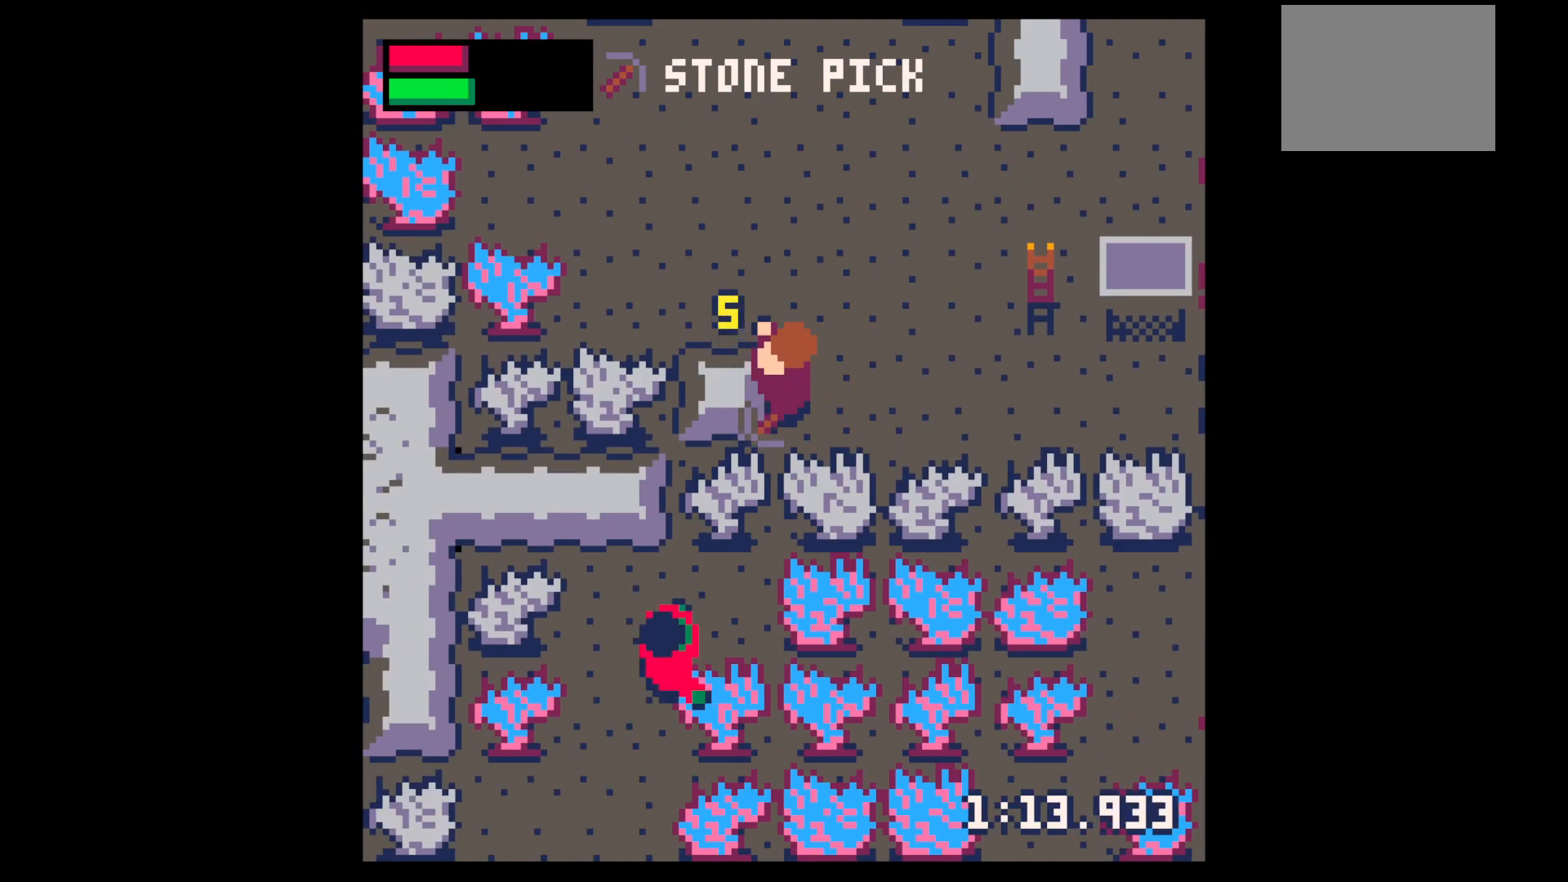
{"keys": ["left"], "events": [[100, "x", "down"], [183, "x", "up"], [467, "left", "down"]]}
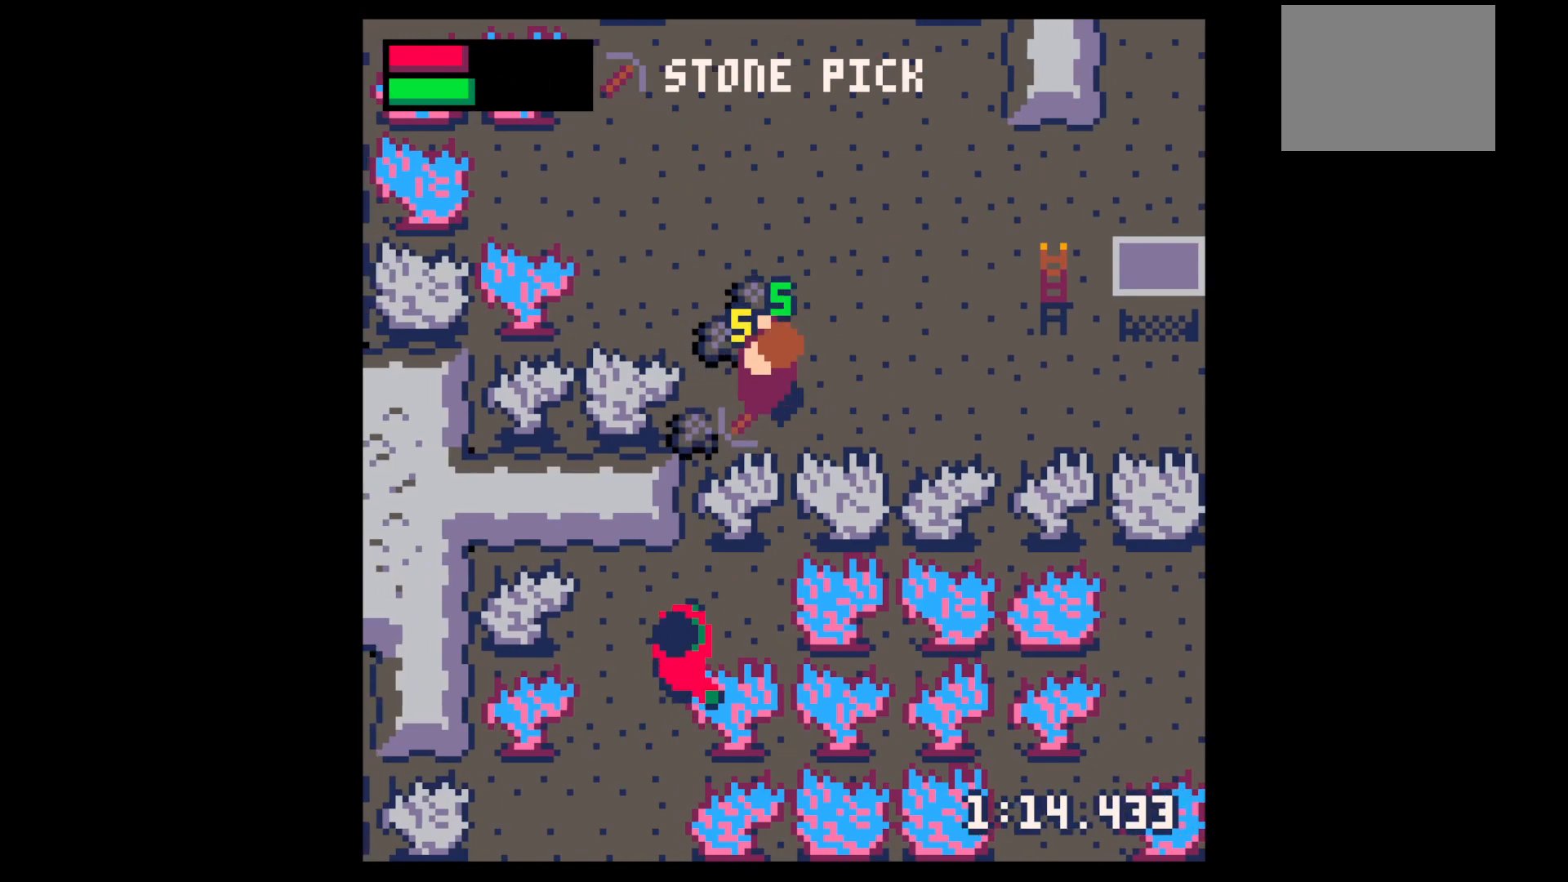
{"keys": ["right"], "events": [[50, "up", "down"], [250, "left", "up"], [300, "right", "down"], [433, "up", "up"]]}
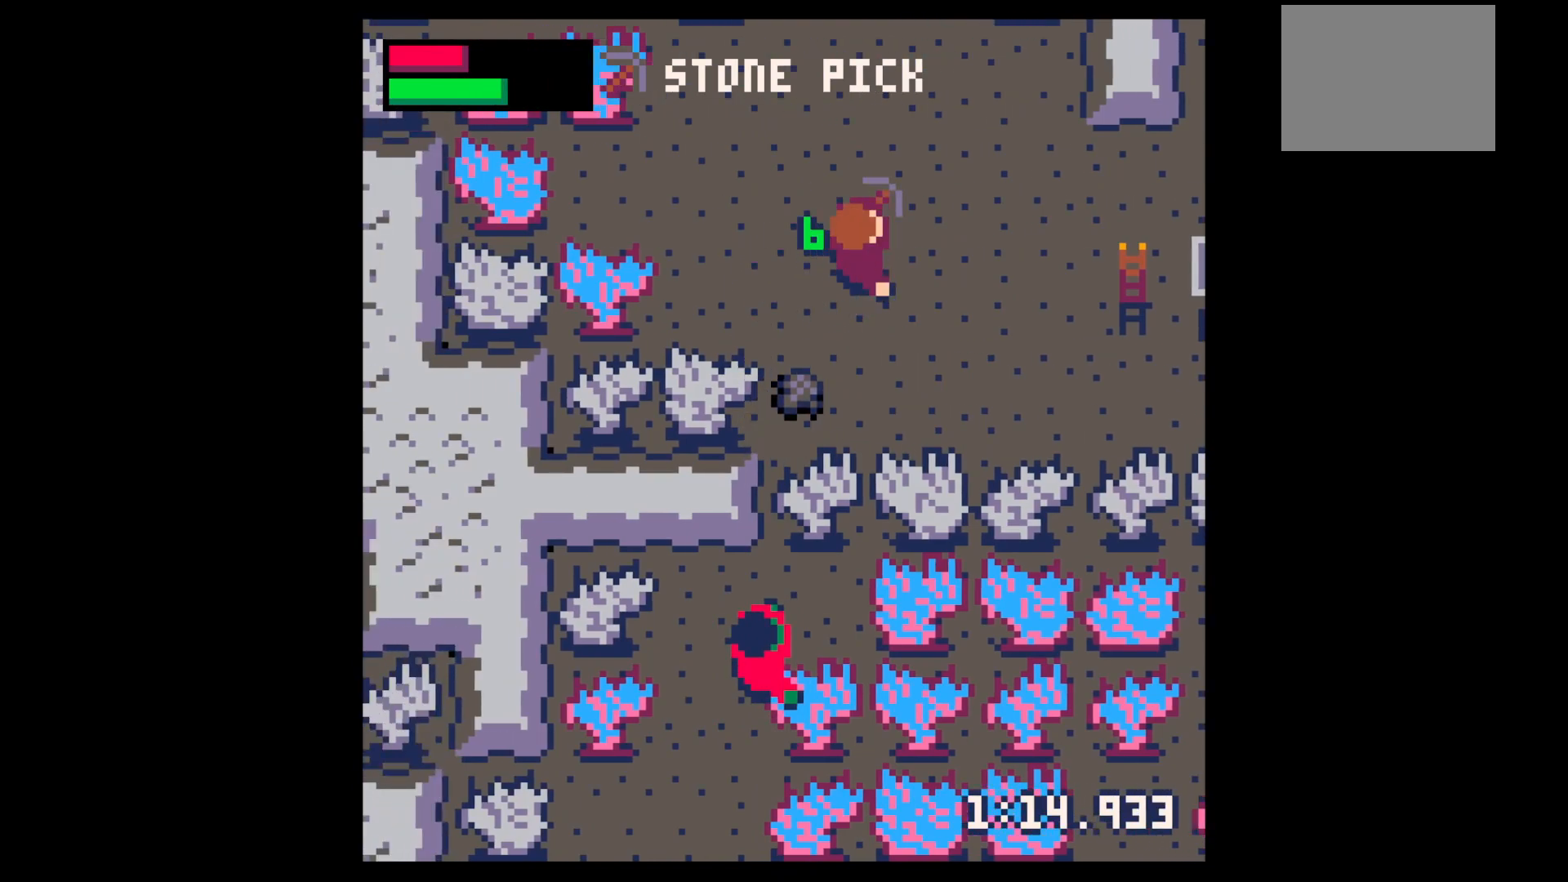
{"keys": ["x"], "events": [[17, "left", "down"], [83, "down", "down"], [83, "right", "up"], [267, "left", "up"], [267, "right", "down"], [350, "right", "up"], [400, "x", "down"], [450, "down", "up"]]}
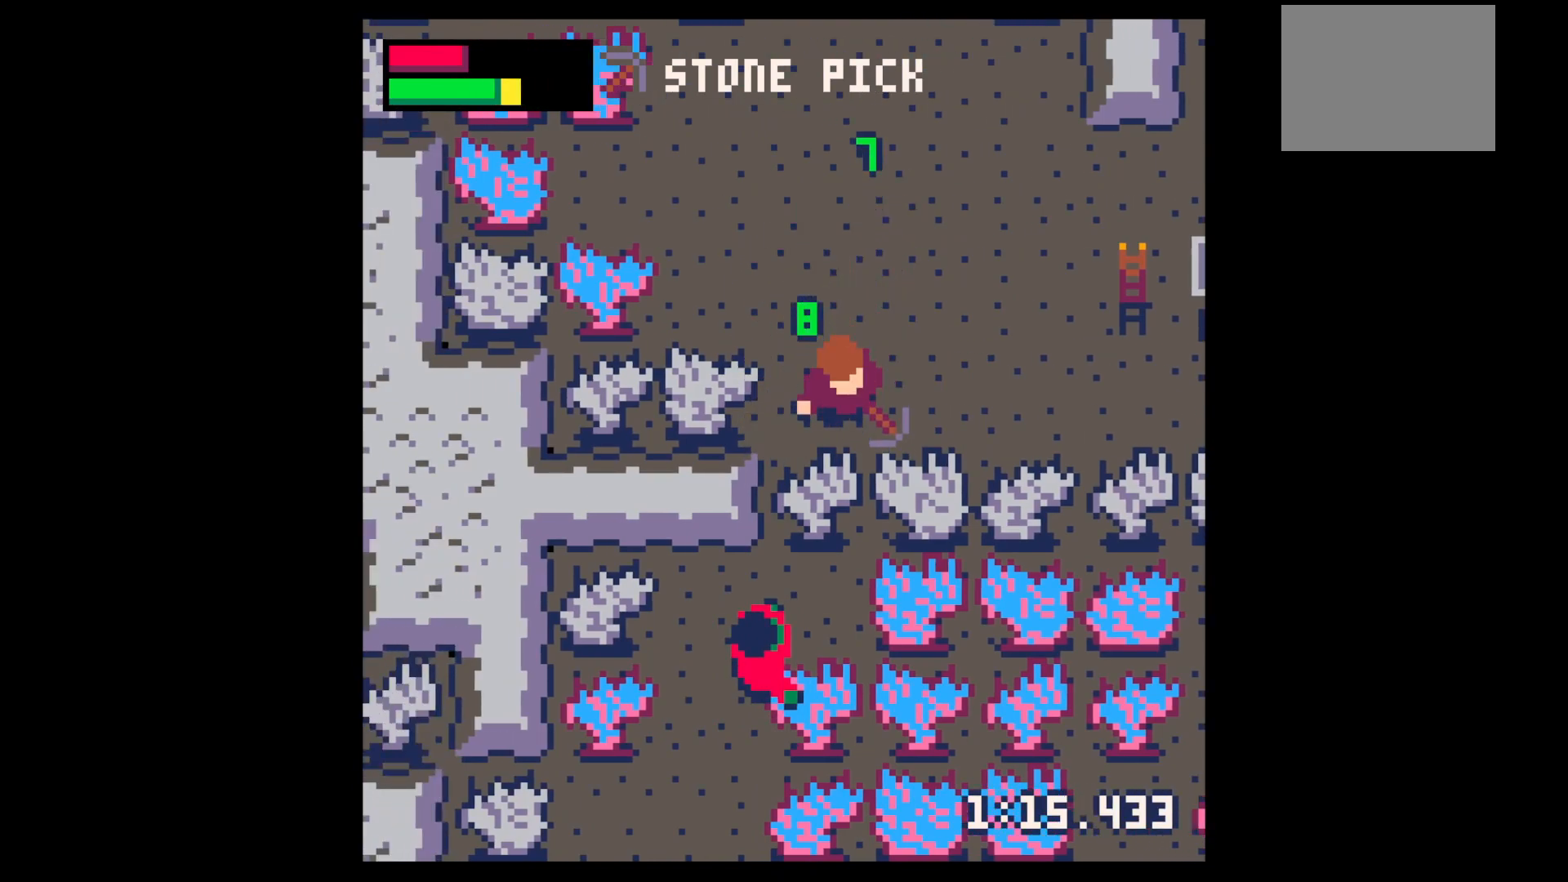
{"keys": ["x"], "events": []}
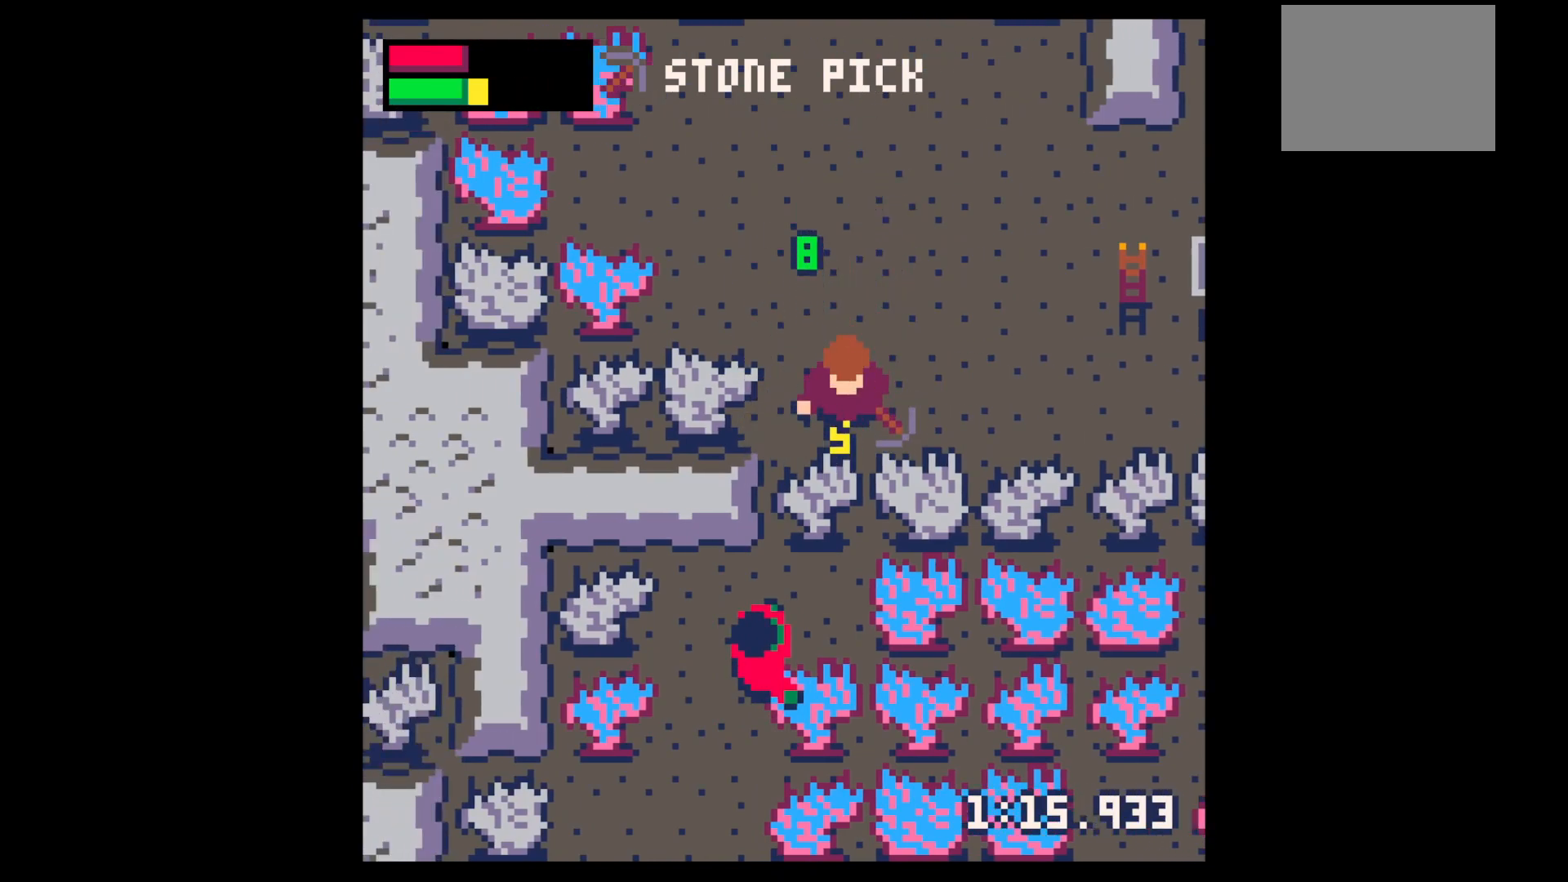
{"keys": ["x"], "events": []}
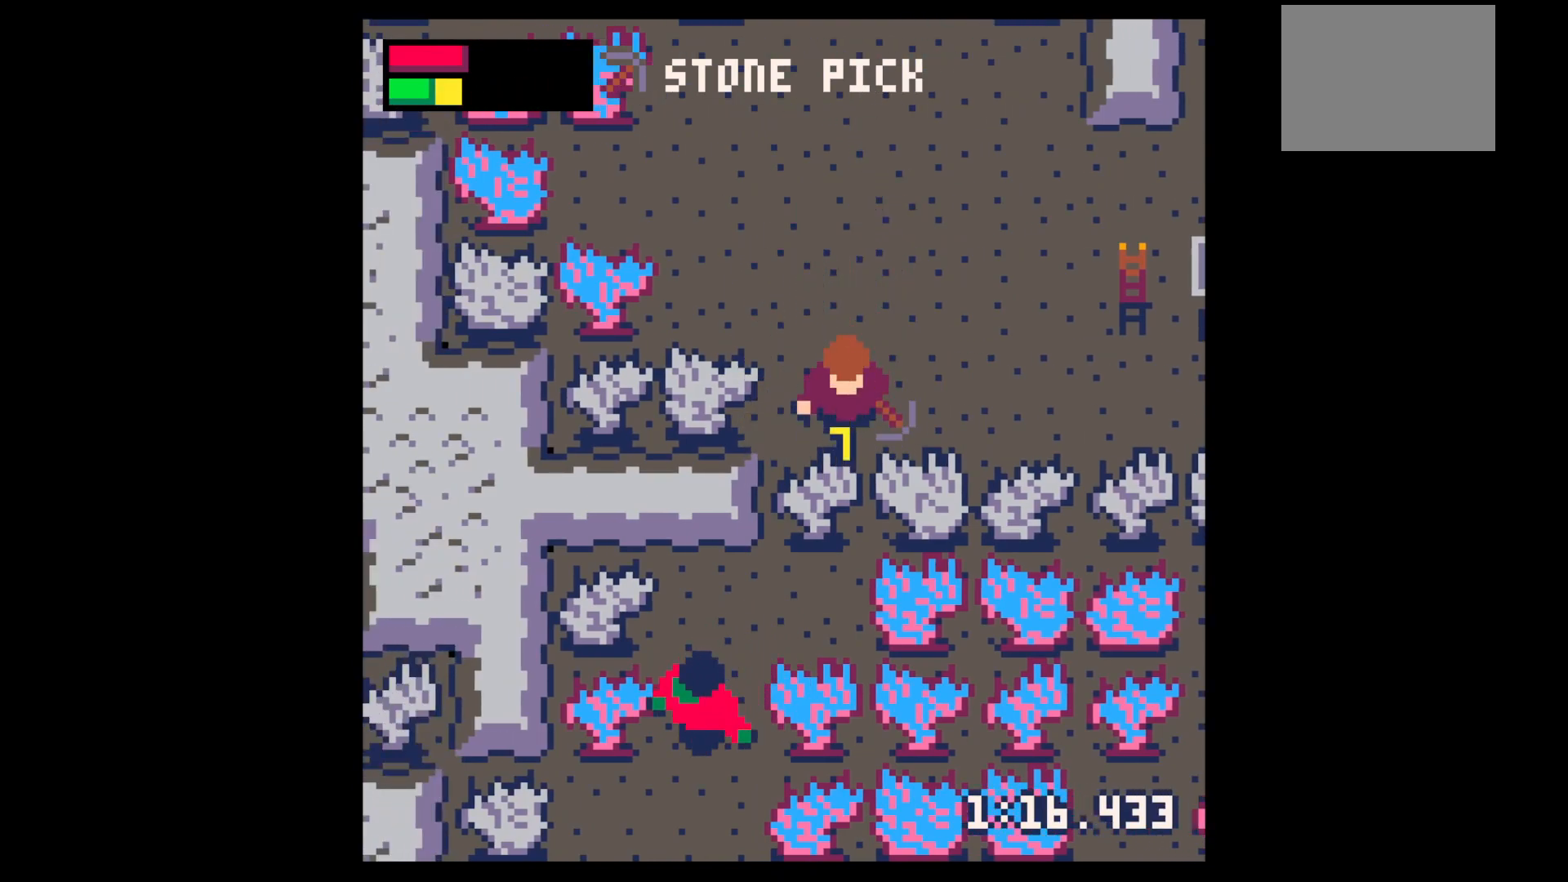
{"keys": [], "events": [[367, "x", "up"]]}
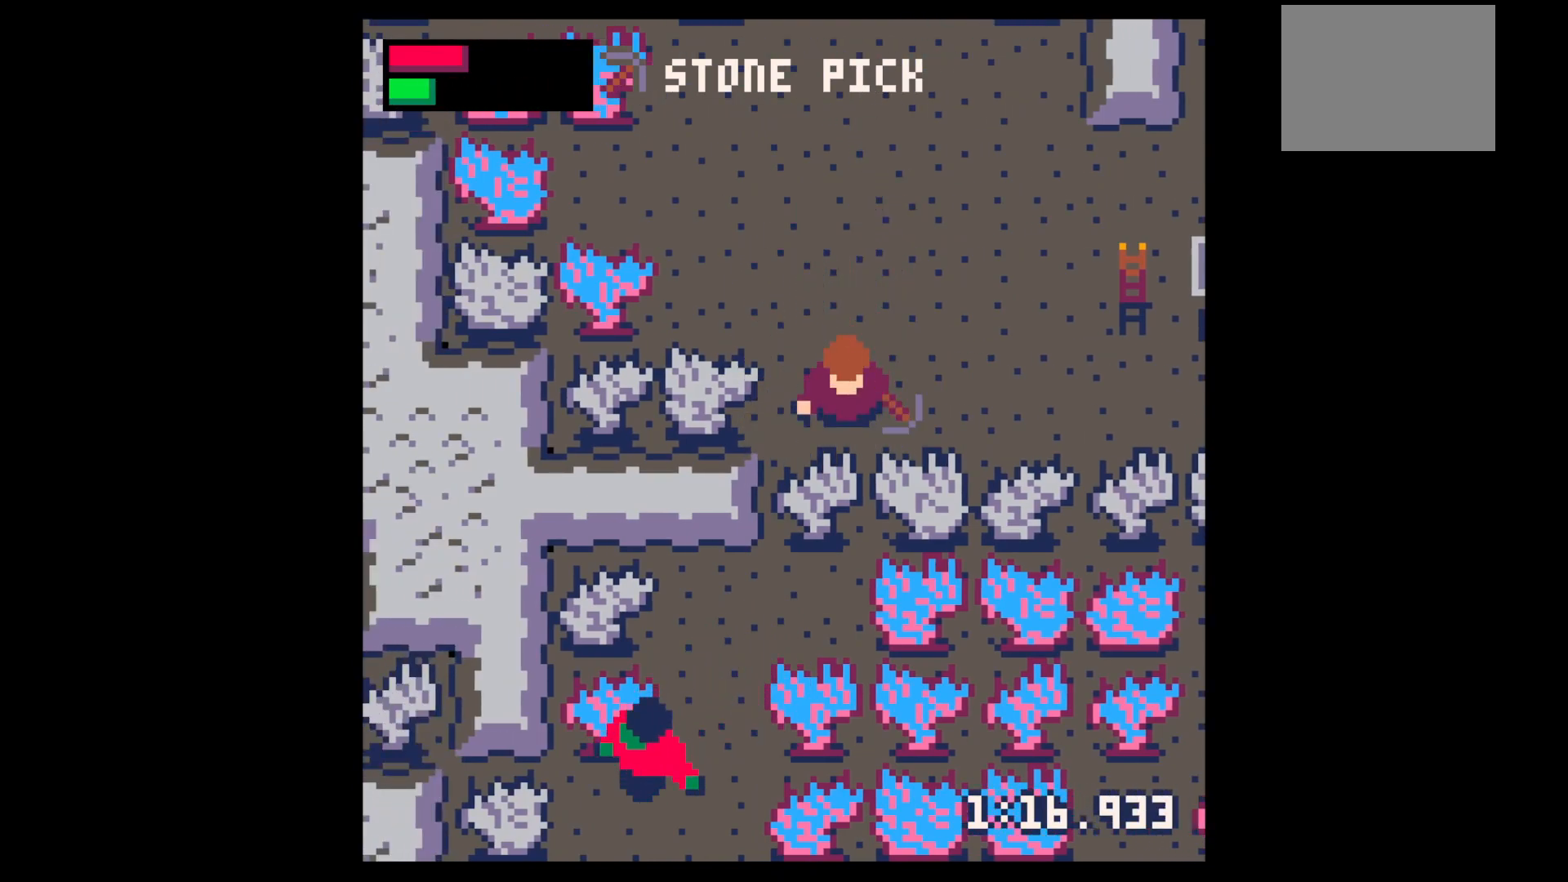
{"keys": [], "events": [[317, "x", "down"], [417, "x", "up"]]}
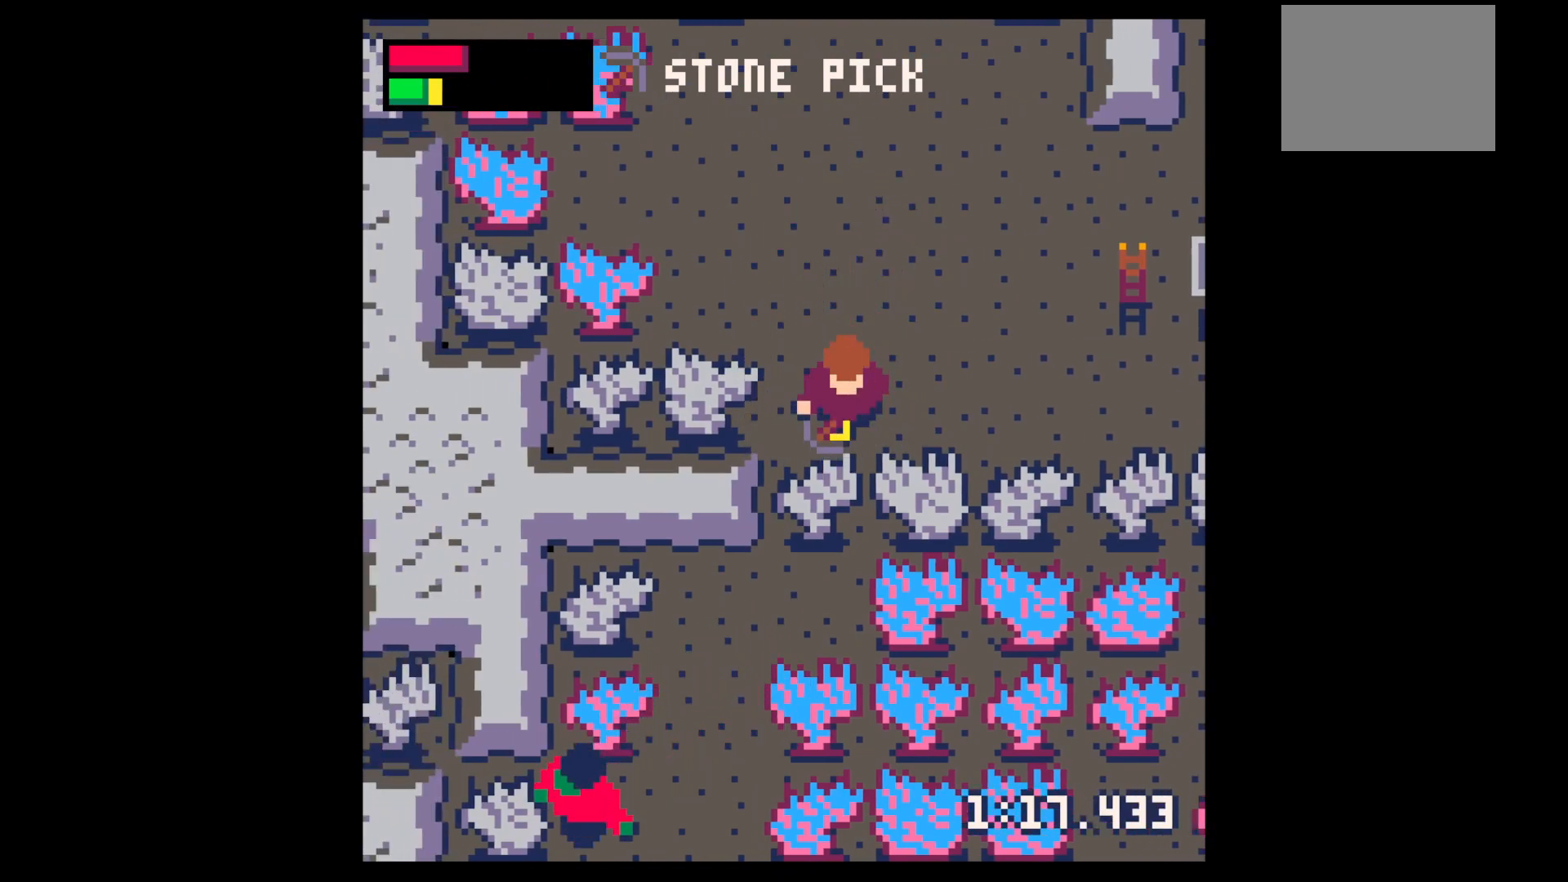
{"keys": [], "events": [[50, "right", "down"], [200, "down", "down"], [250, "right", "up"], [383, "down", "up"], [383, "x", "down"], [483, "x", "up"]]}
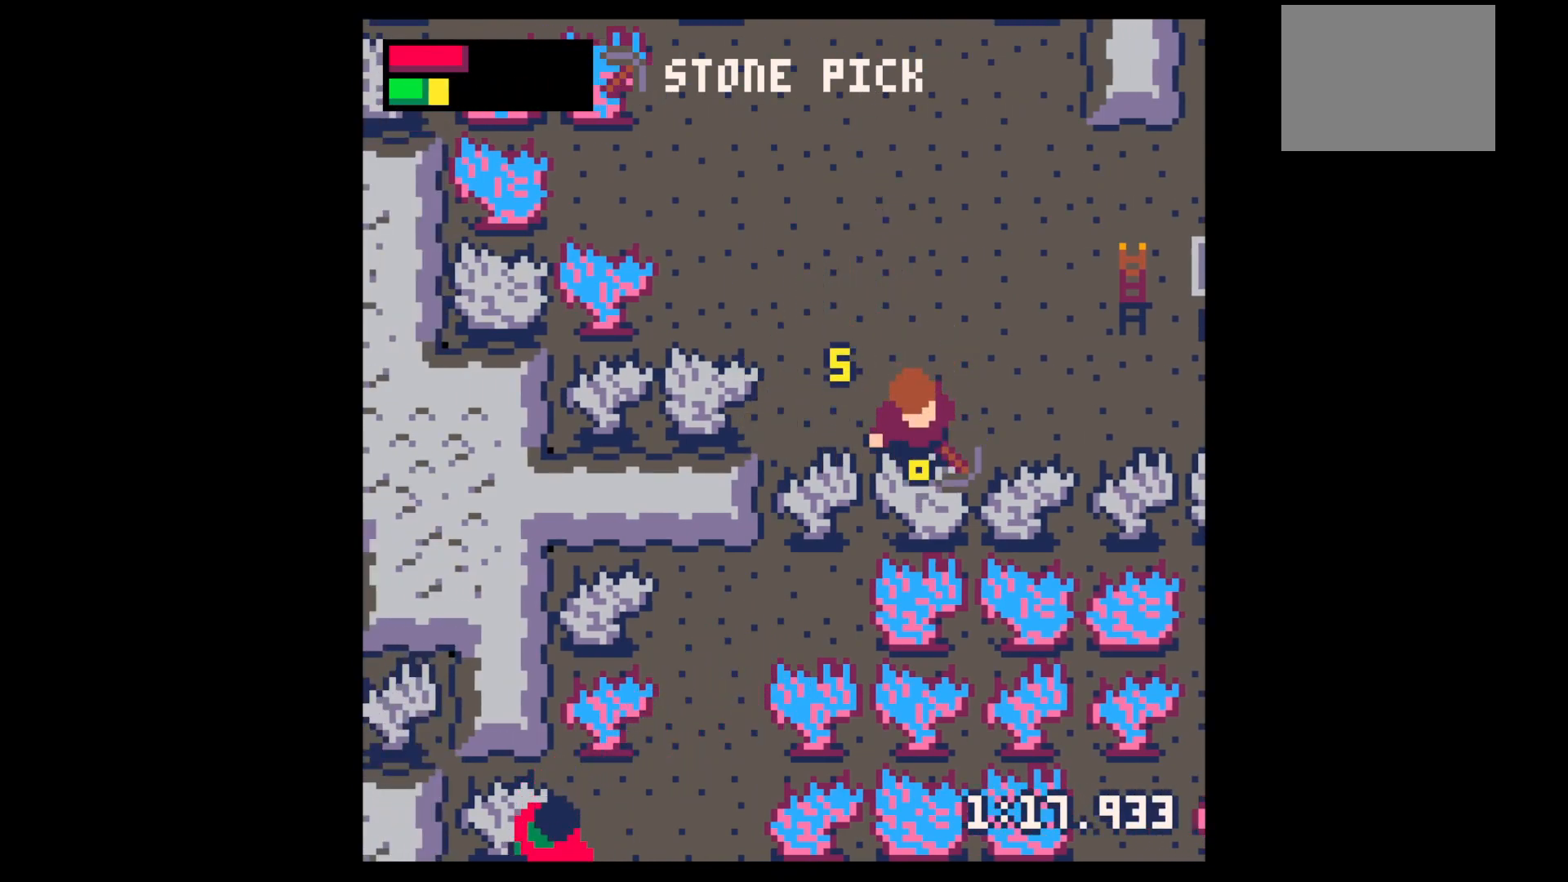
{"keys": ["x"], "events": [[467, "x", "down"]]}
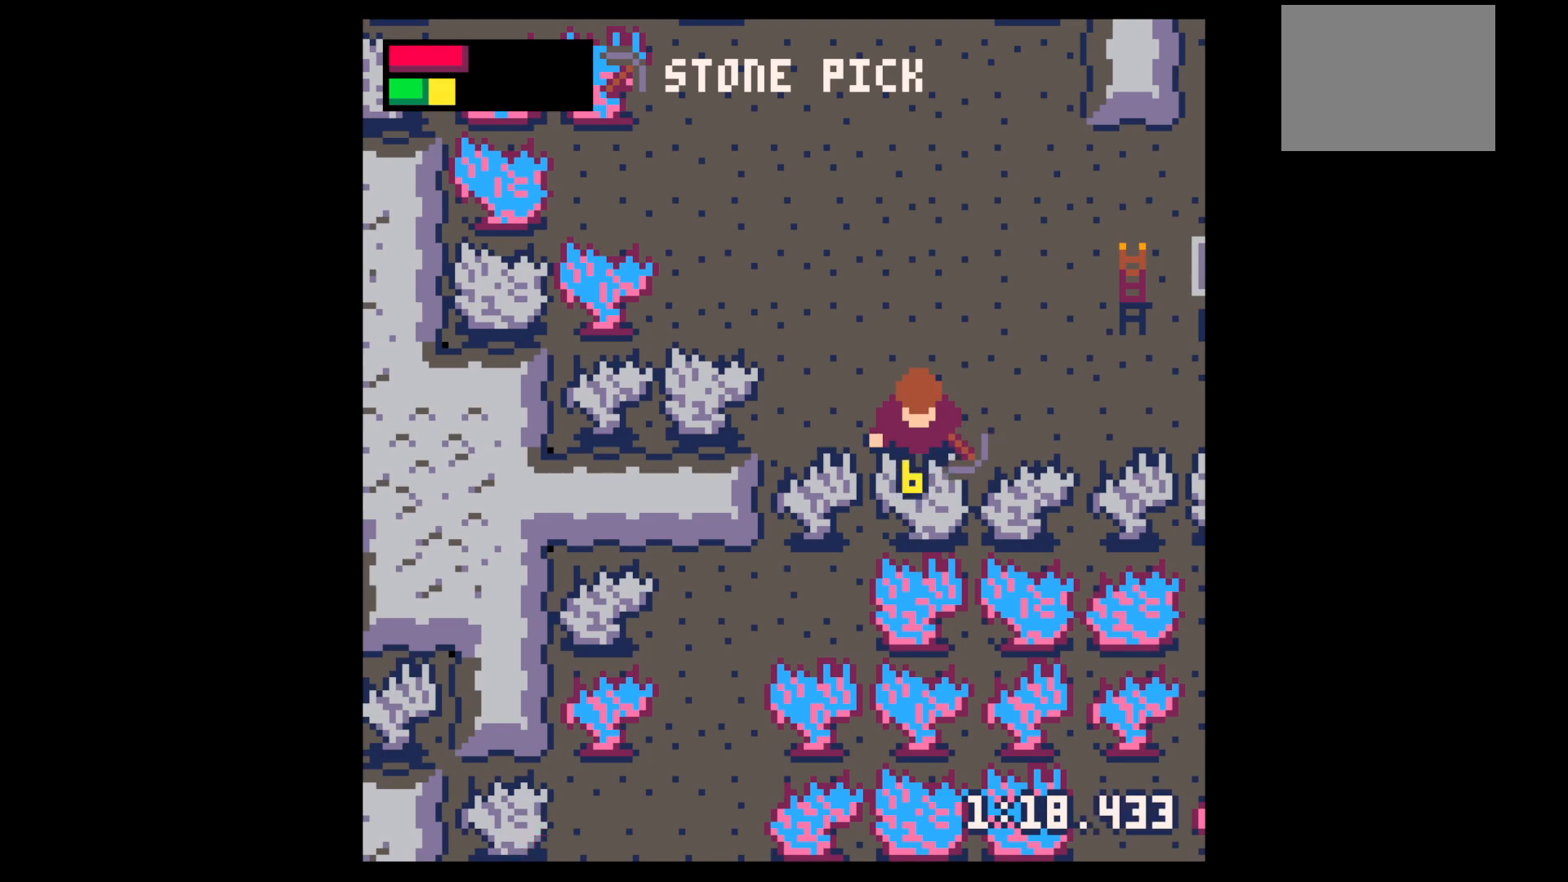
{"keys": ["down"], "events": [[33, "x", "up"], [283, "x", "down"], [383, "down", "down"], [383, "x", "up"]]}
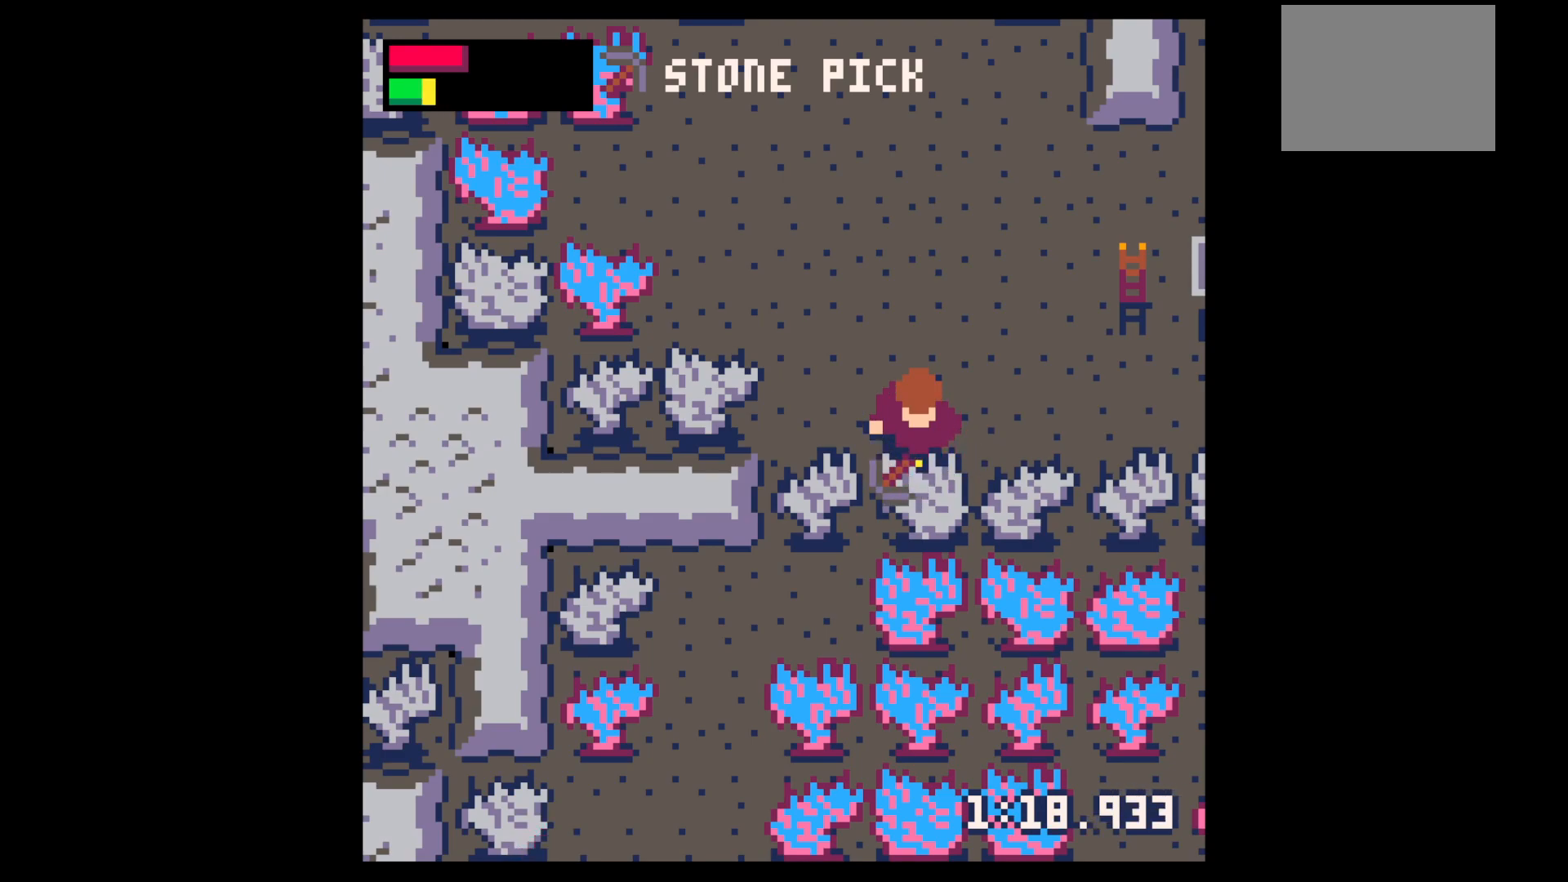
{"keys": ["right"], "events": [[117, "x", "down"], [200, "x", "up"], [433, "down", "up"], [433, "right", "down"]]}
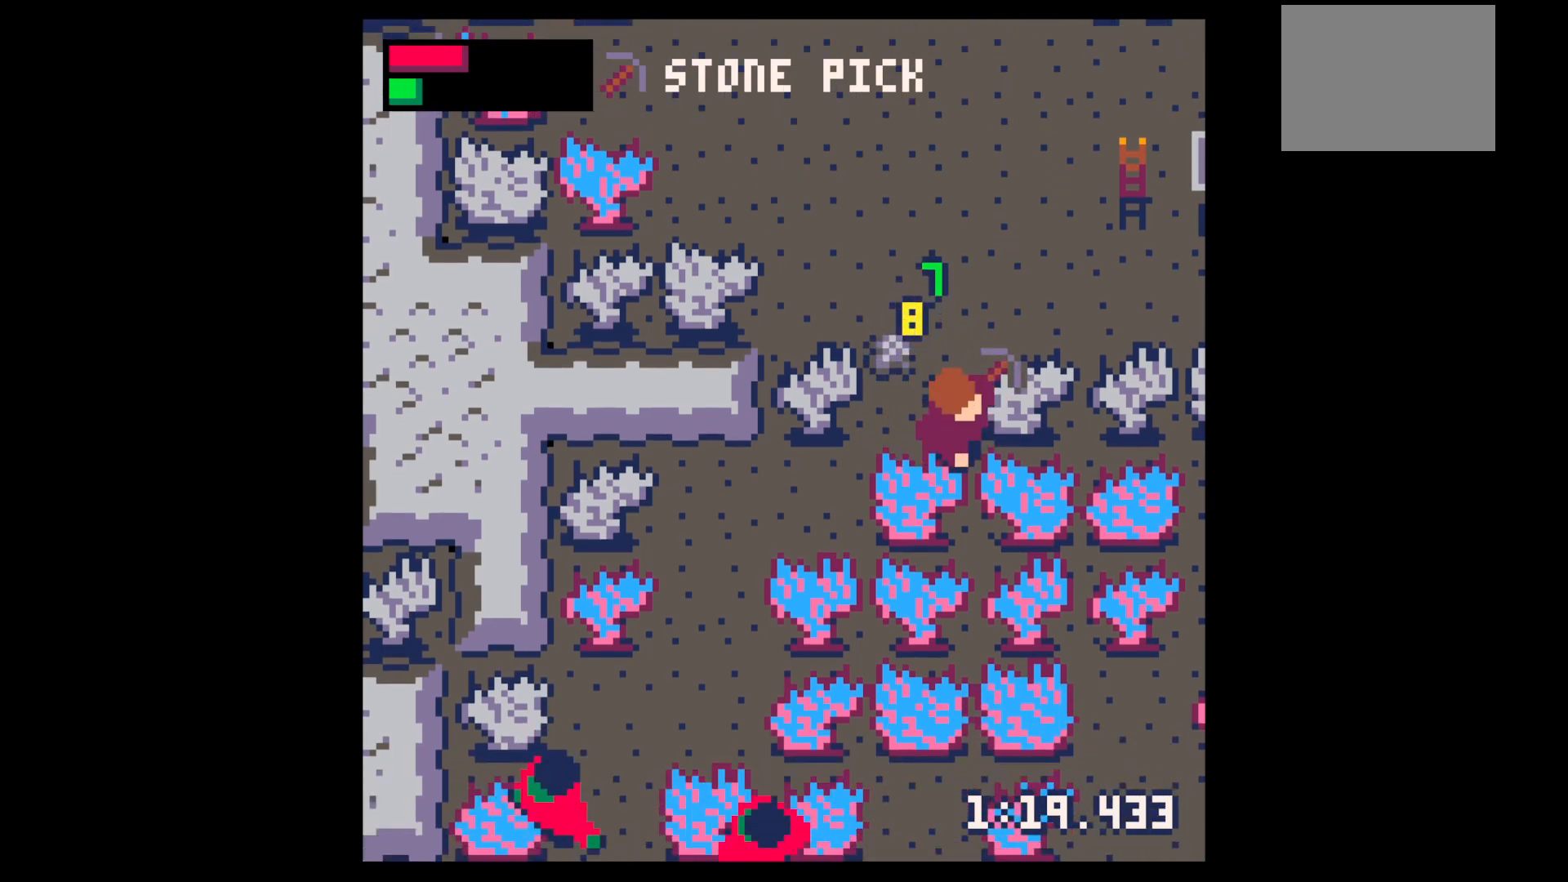
{"keys": ["left", "x"], "events": [[83, "right", "up"], [83, "up", "down"], [233, "left", "down"], [267, "up", "up"], [400, "down", "down"], [500, "down", "up"], [500, "x", "down"]]}
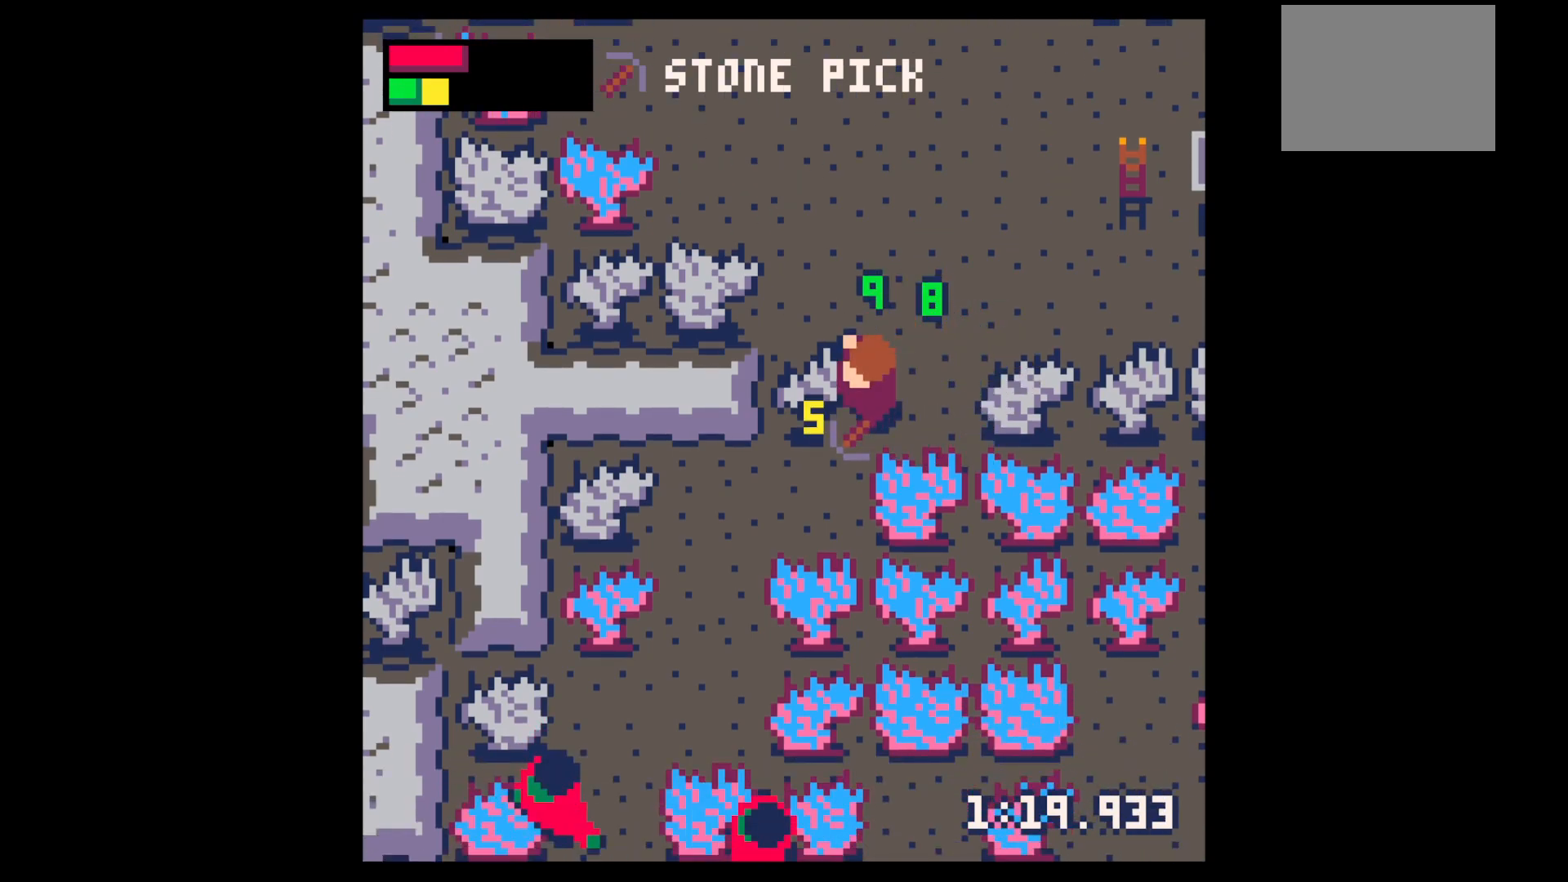
{"keys": ["left"], "events": [[133, "x", "up"], [333, "x", "down"], [433, "x", "up"]]}
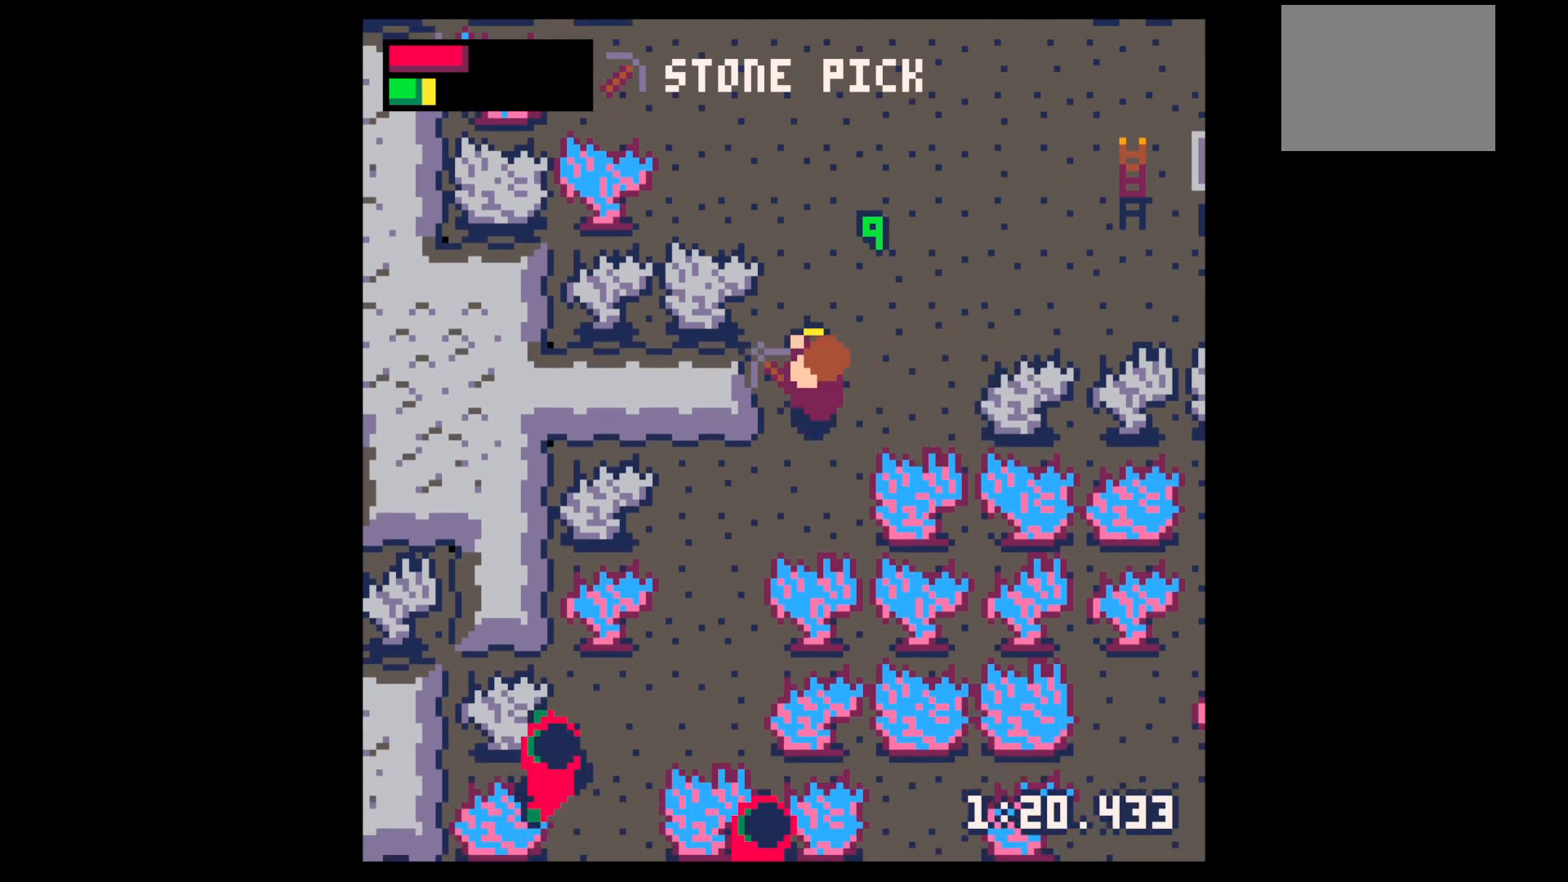
{"keys": ["down", "left"], "events": [[150, "up", "down"], [200, "left", "up"], [350, "right", "down"], [350, "up", "up"], [483, "down", "down"], [483, "left", "down"], [483, "right", "up"]]}
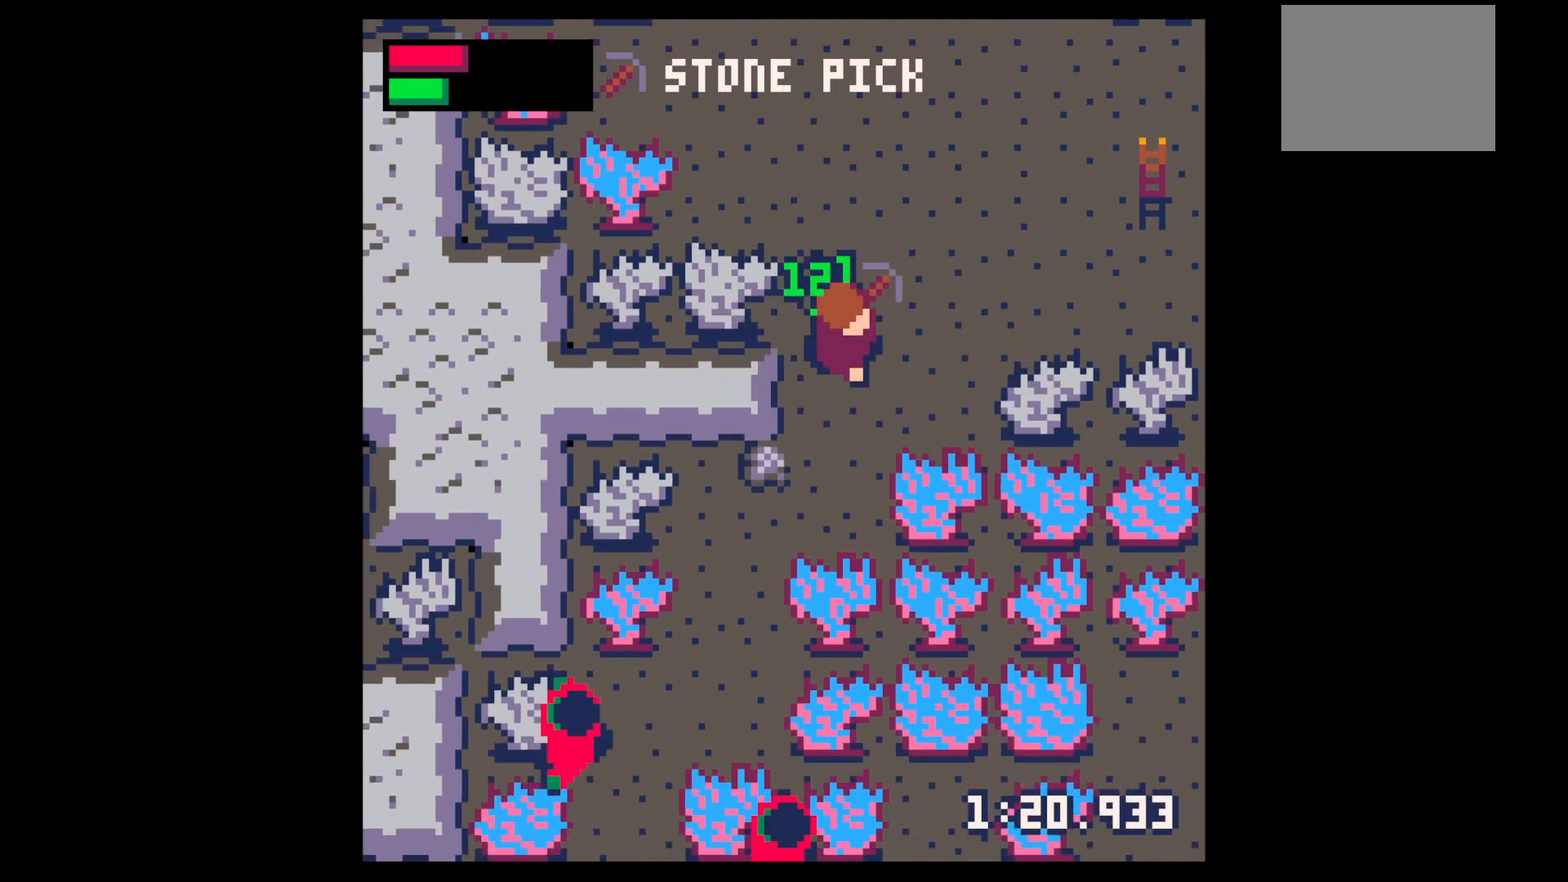
{"keys": ["down", "left"], "events": [[217, "left", "up"], [317, "left", "down"]]}
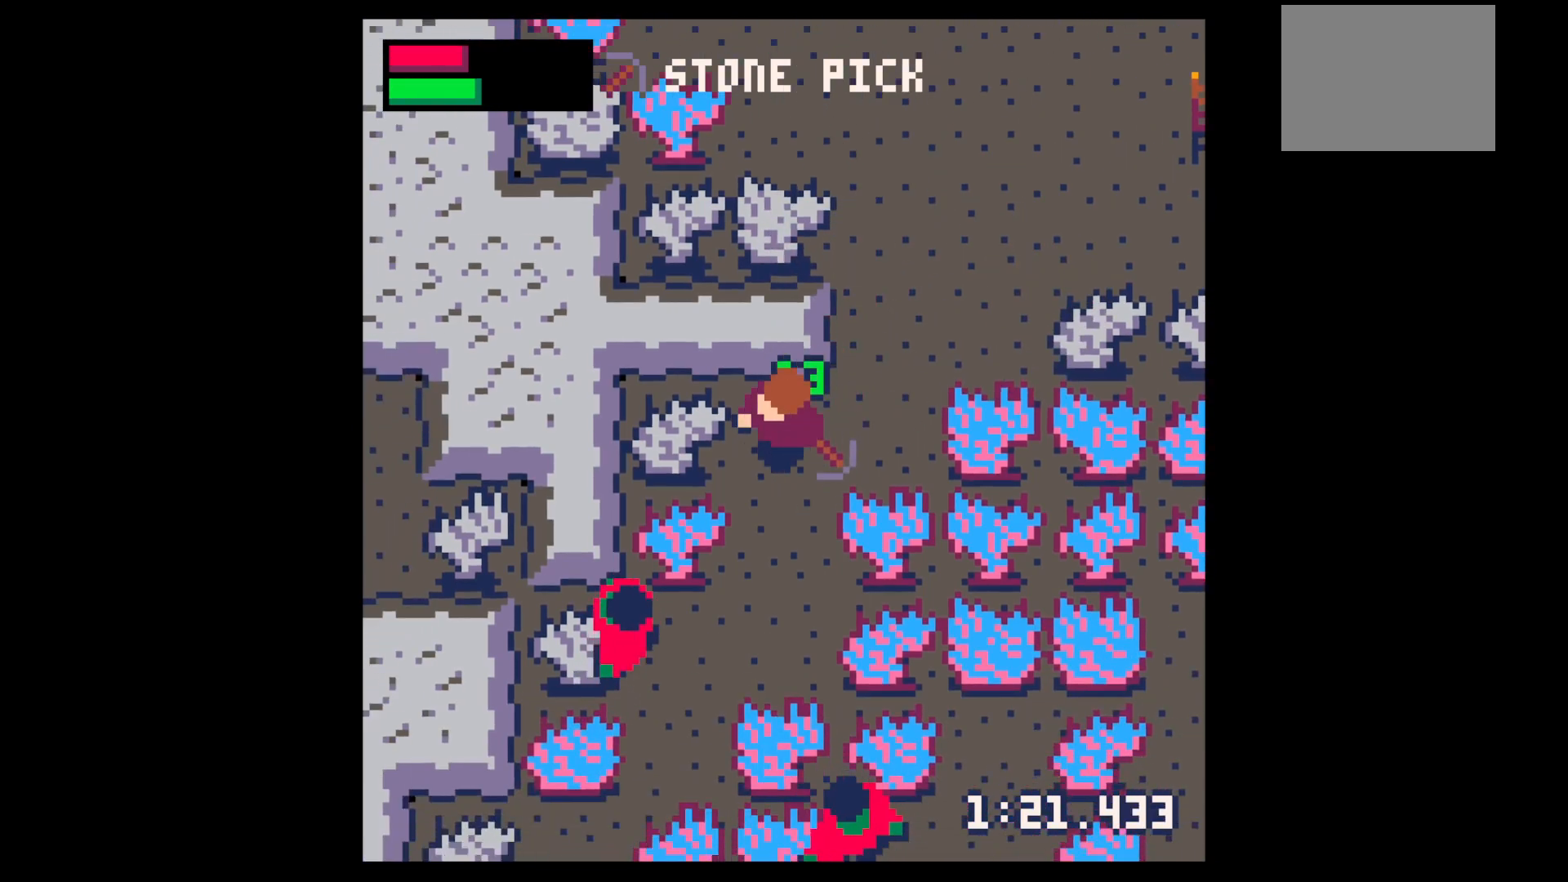
{"keys": ["down"], "events": [[83, "left", "up"], [150, "down", "up"], [150, "z", "down"], [183, "down", "down"], [183, "z", "up"], [317, "down", "up"], [417, "down", "down"]]}
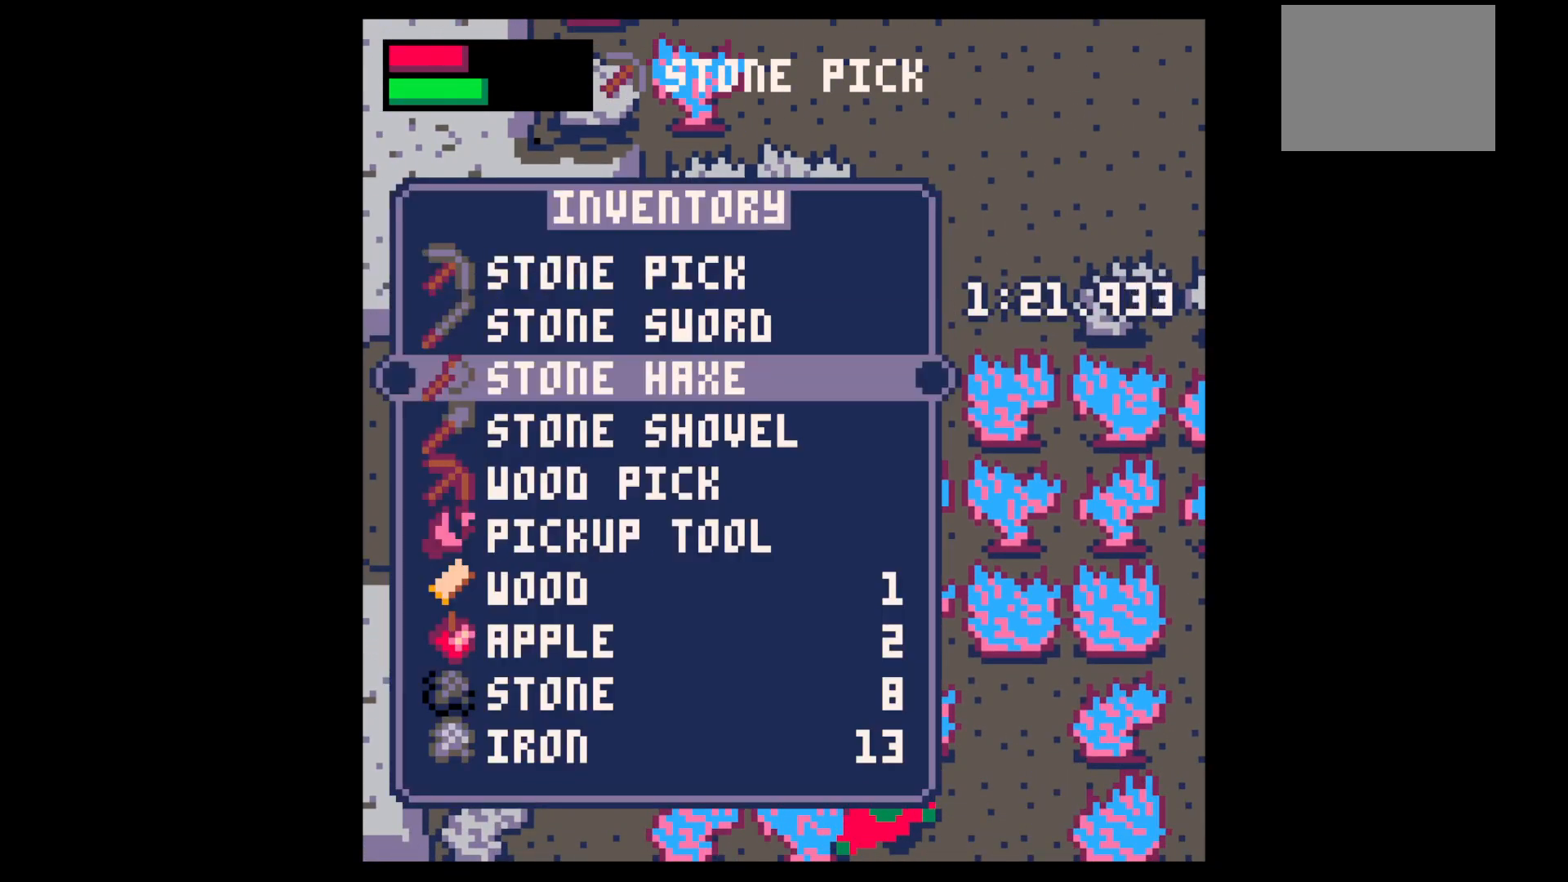
{"keys": ["down", "left"], "events": [[17, "down", "up"], [150, "up", "down"], [200, "up", "up"], [200, "x", "down"], [300, "down", "down"], [300, "x", "up"], [483, "left", "down"]]}
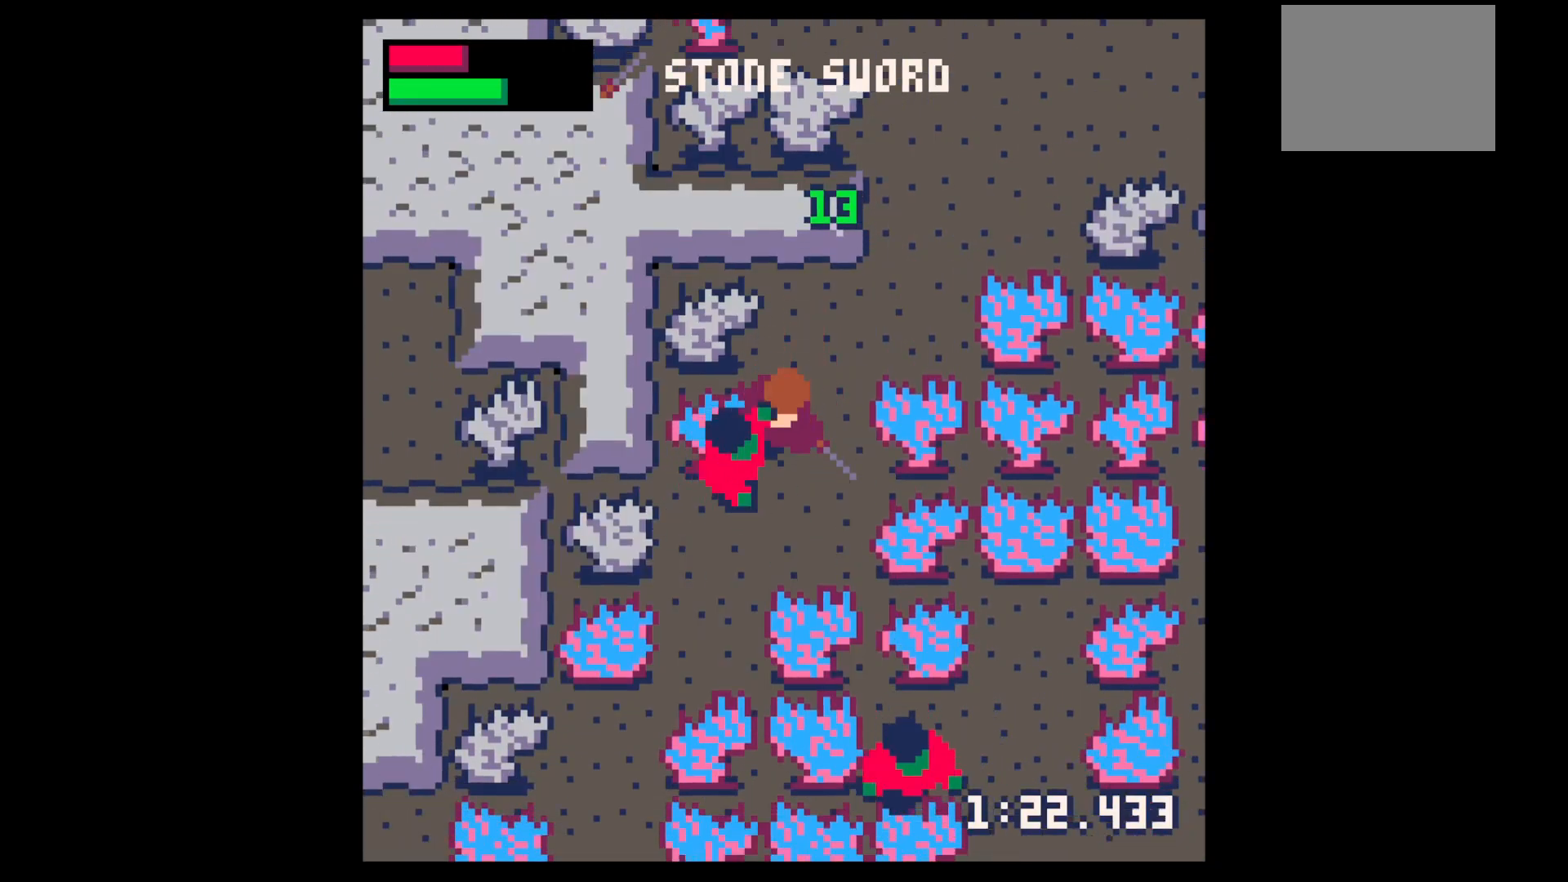
{"keys": [], "events": [[117, "down", "up"], [117, "left", "up"], [117, "x", "down"], [167, "x", "up"], [350, "down", "down"], [350, "left", "down"], [500, "down", "up"], [500, "left", "up"]]}
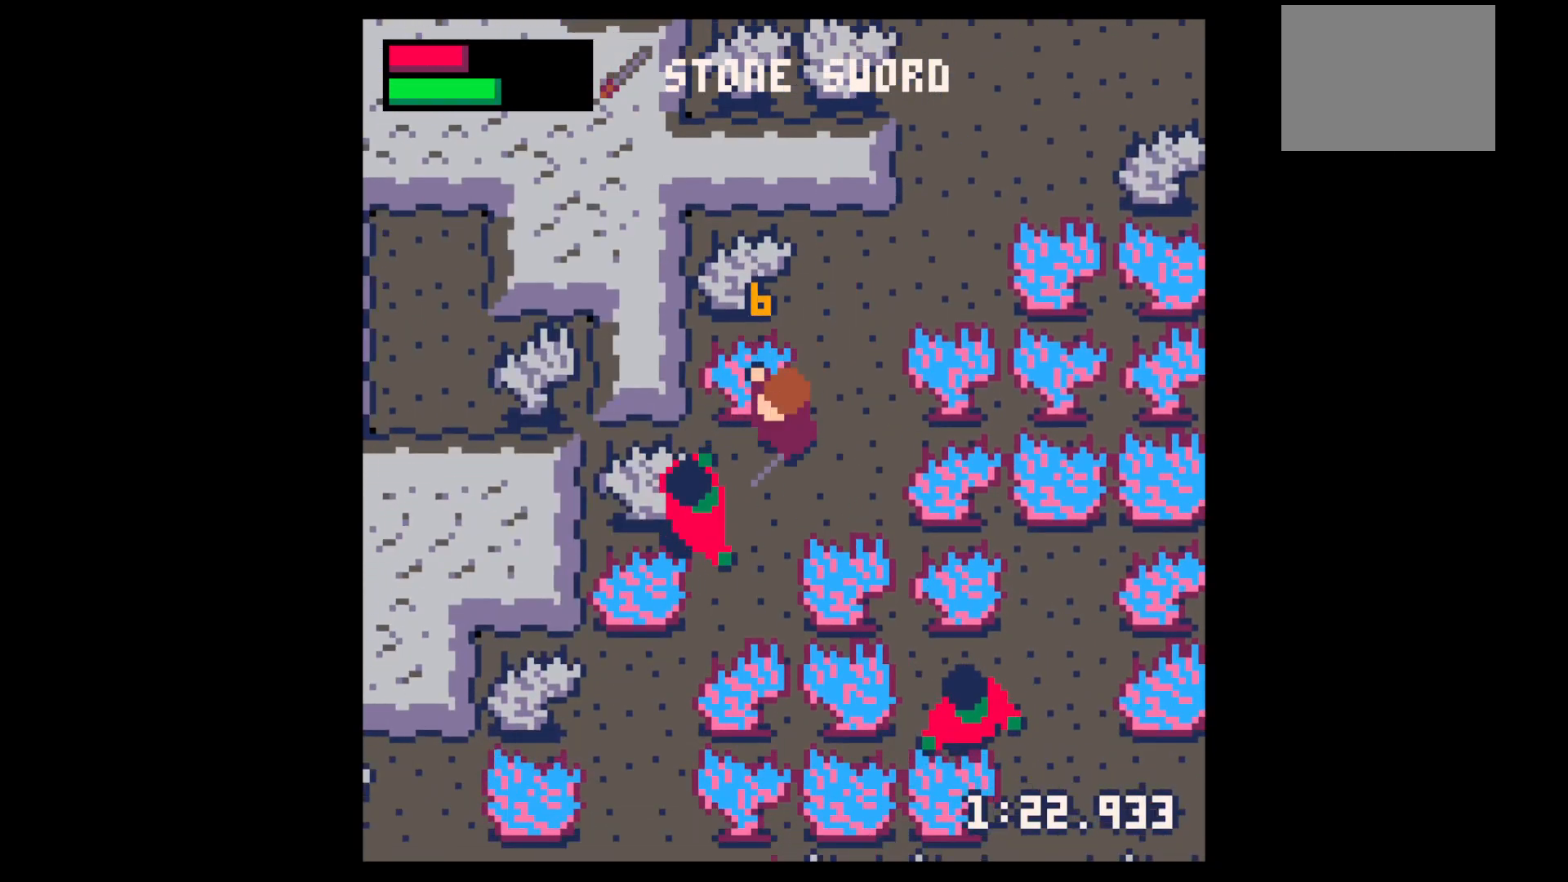
{"keys": [], "events": [[133, "down", "down"], [133, "left", "down"], [233, "down", "up"], [233, "left", "up"], [283, "x", "down"], [317, "x", "up"]]}
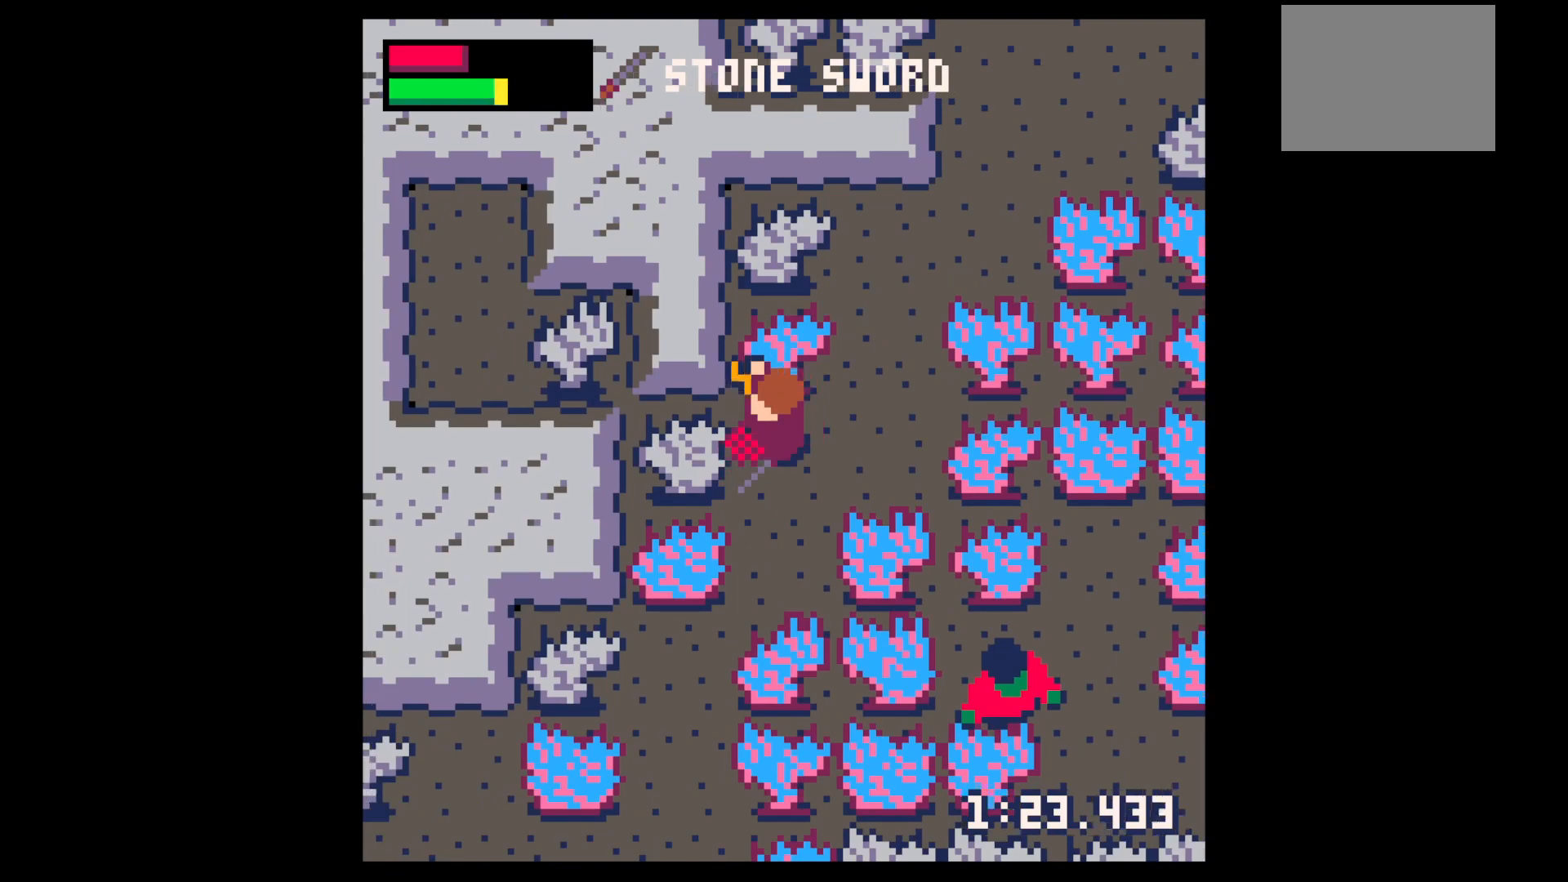
{"keys": ["right", "up"], "events": [[17, "down", "down"], [17, "left", "down"], [200, "down", "up"], [250, "left", "up"], [250, "right", "down"], [250, "up", "down"]]}
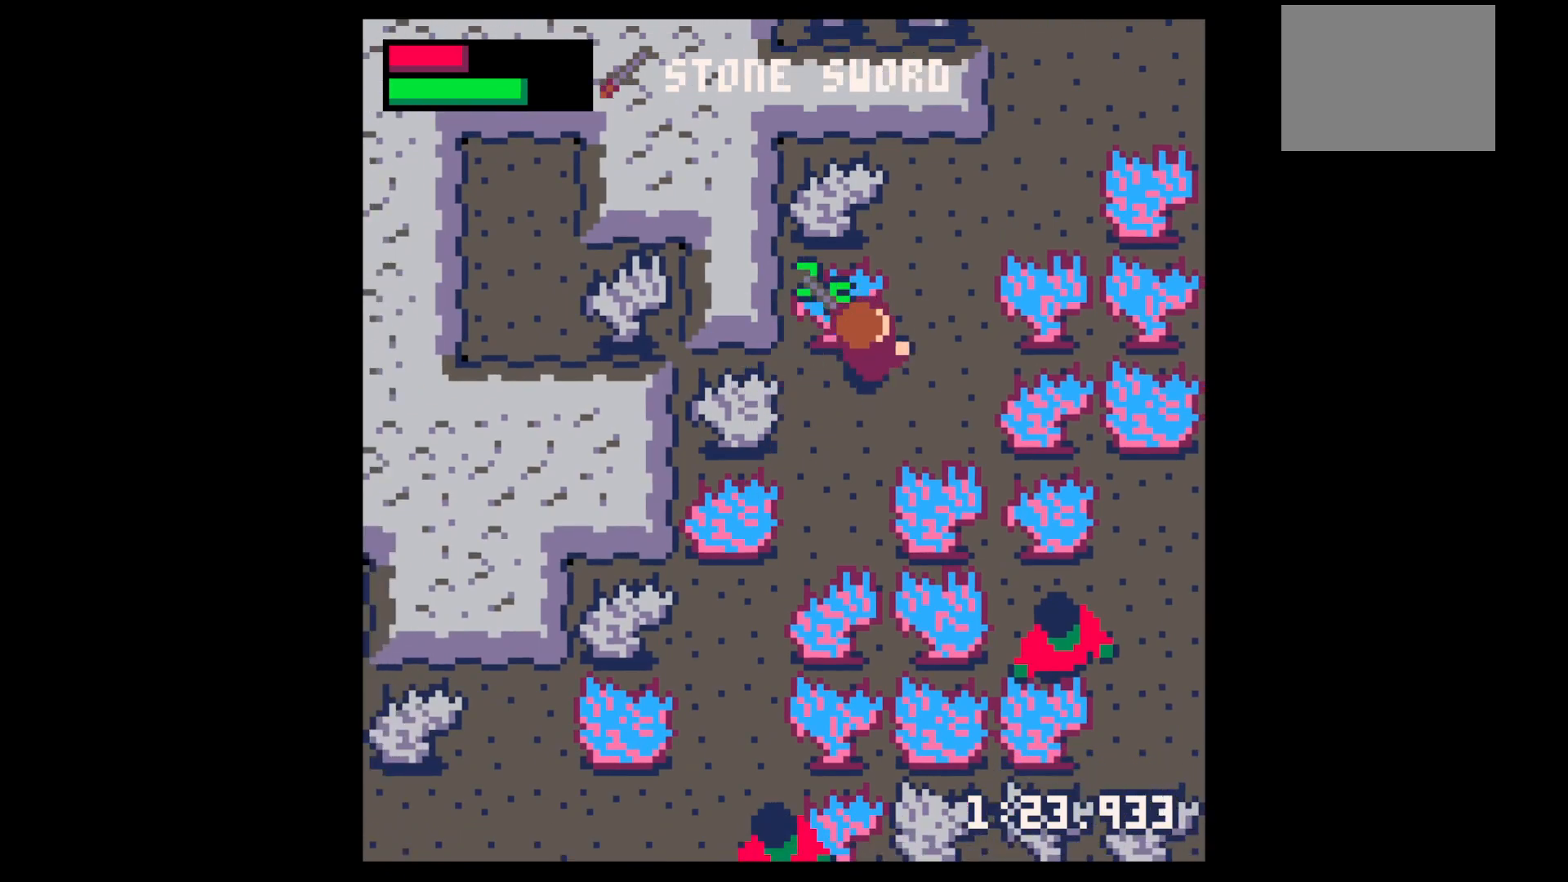
{"keys": ["up"], "events": [[67, "up", "up"], [167, "z", "down"], [217, "down", "down"], [217, "right", "up"], [267, "x", "down"], [300, "down", "up"], [300, "right", "down"], [300, "z", "up"], [400, "up", "down"], [400, "x", "up"], [450, "right", "up"]]}
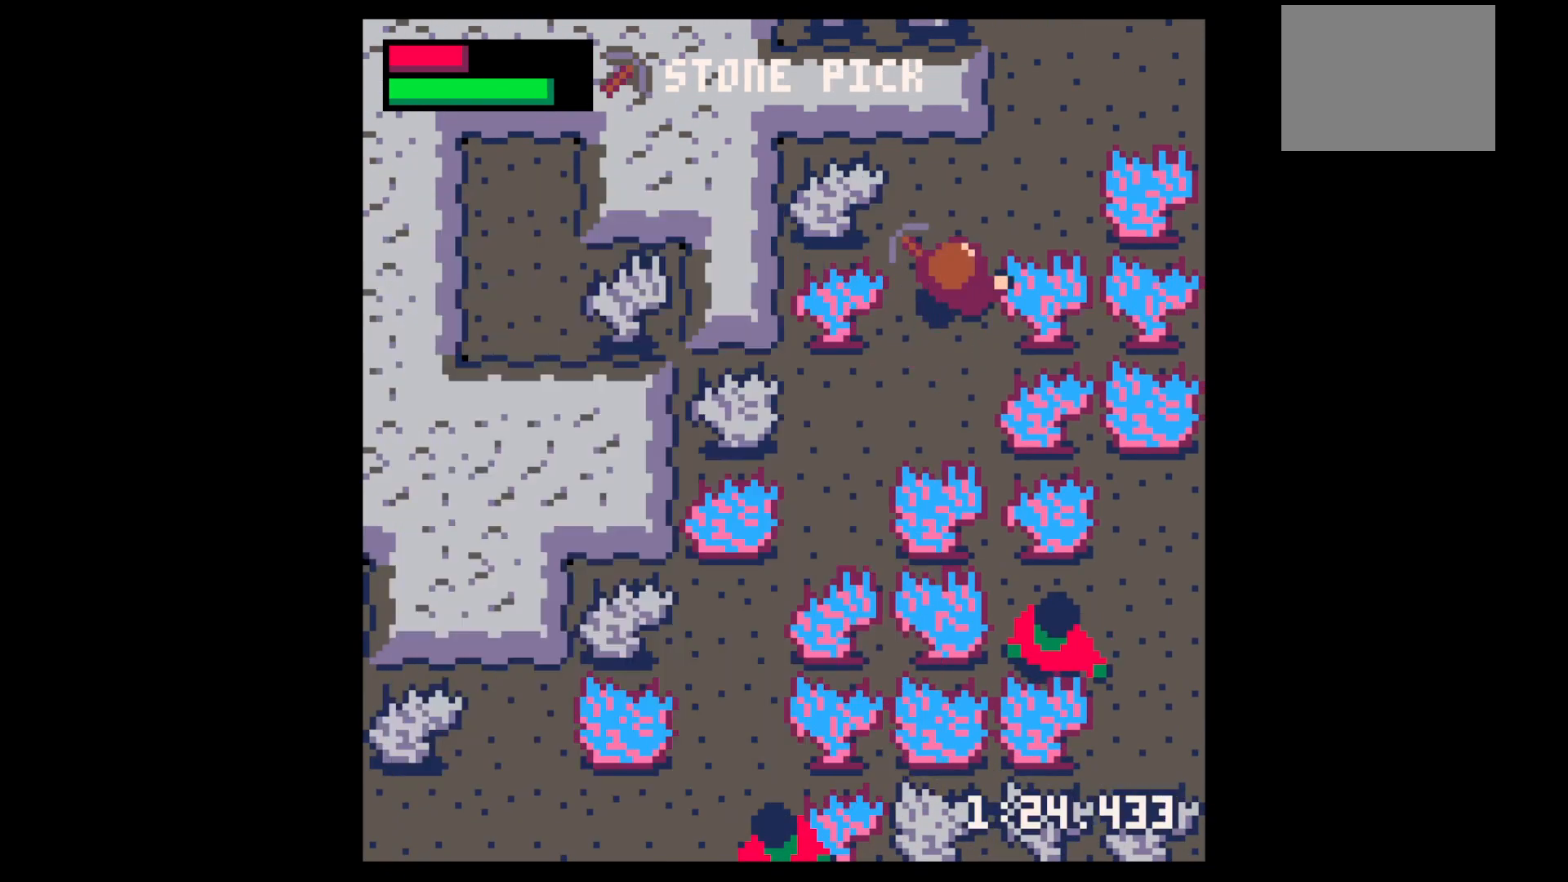
{"keys": ["up", "x"], "events": [[417, "x", "down"]]}
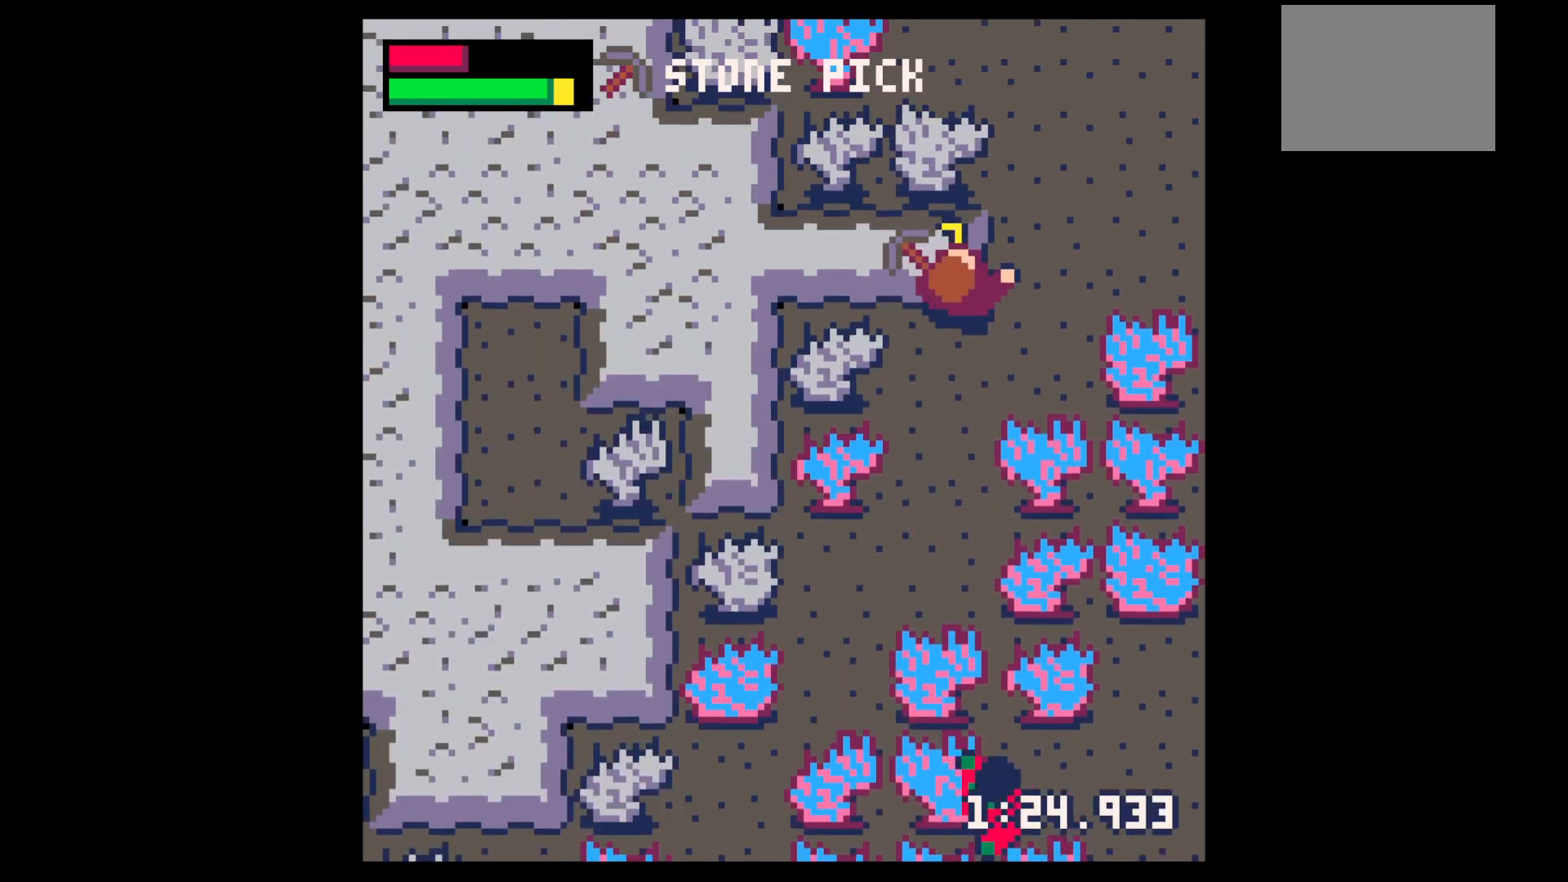
{"keys": ["x"], "events": [[17, "up", "up"]]}
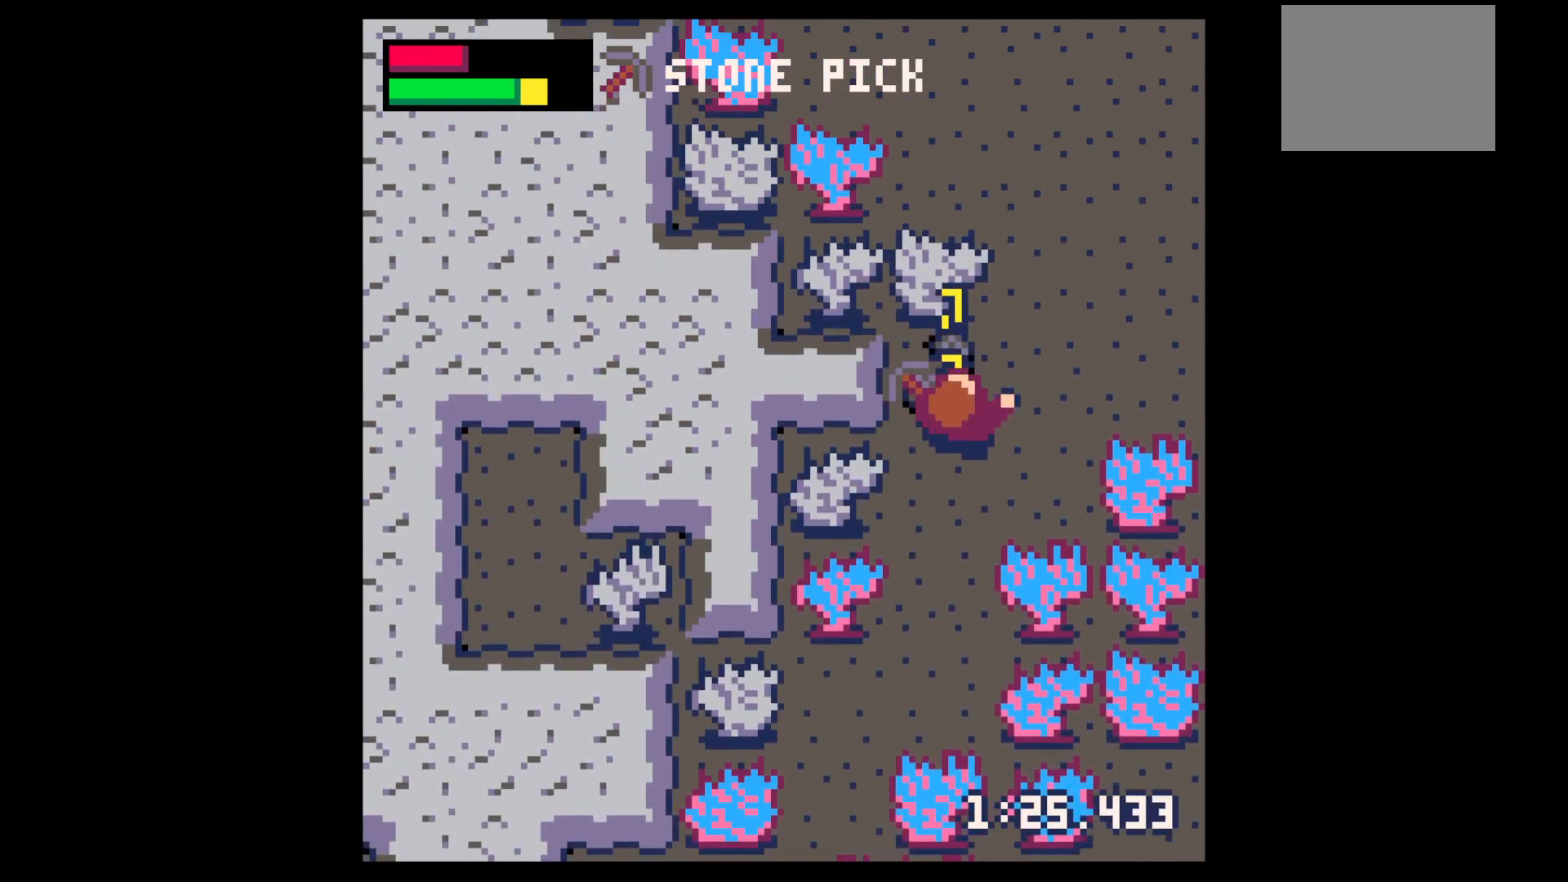
{"keys": ["left"], "events": [[67, "x", "up"], [167, "up", "down"], [400, "left", "down"], [450, "up", "up"]]}
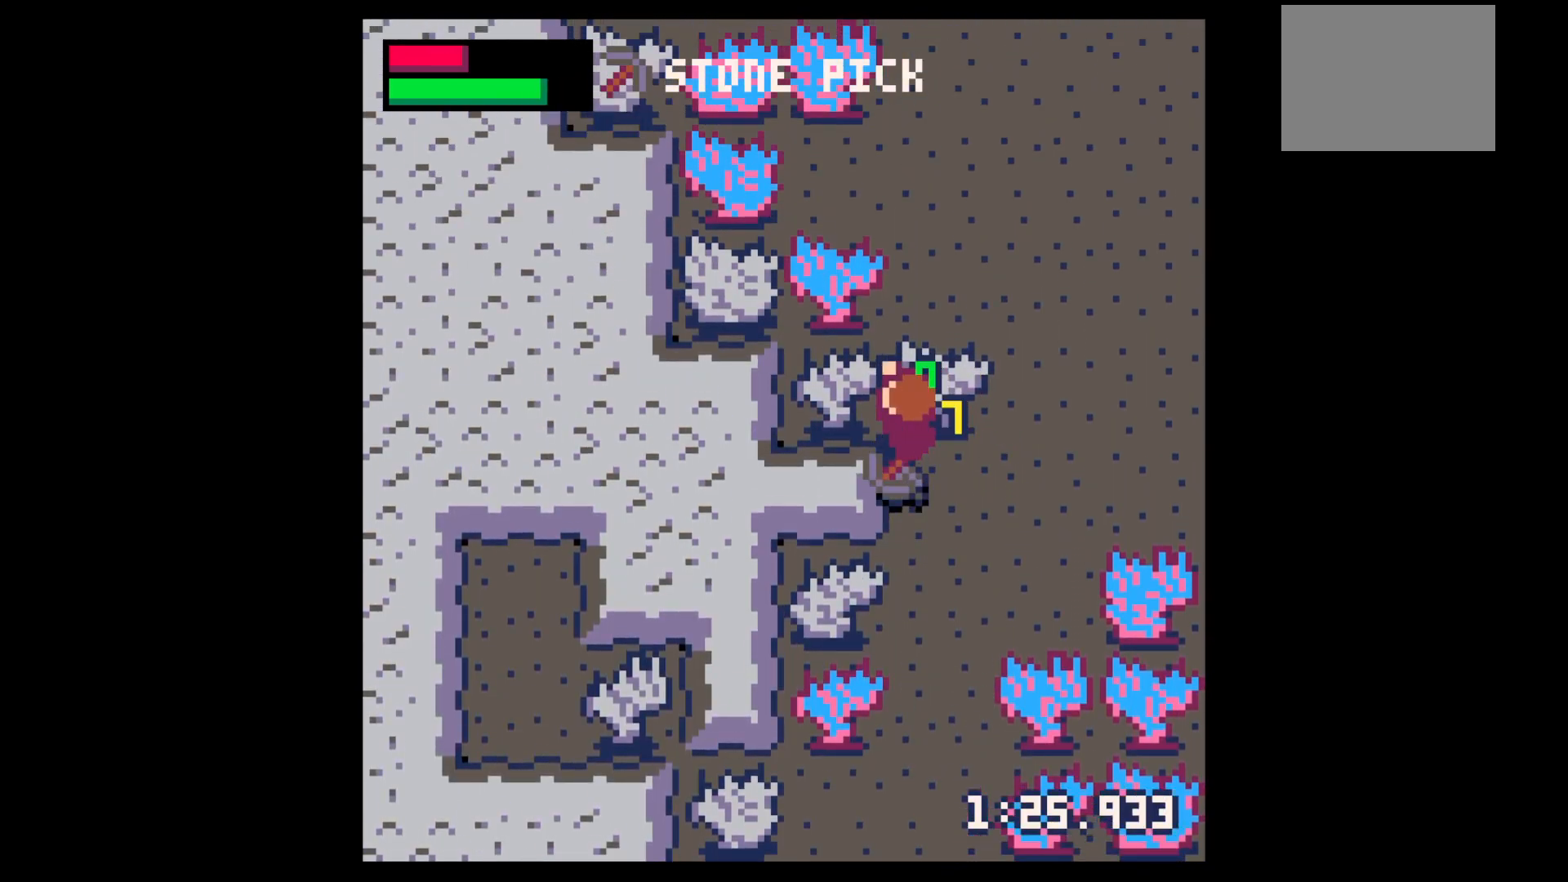
{"keys": ["down"], "events": [[33, "down", "down"], [33, "left", "up"], [33, "right", "down"], [133, "right", "up"]]}
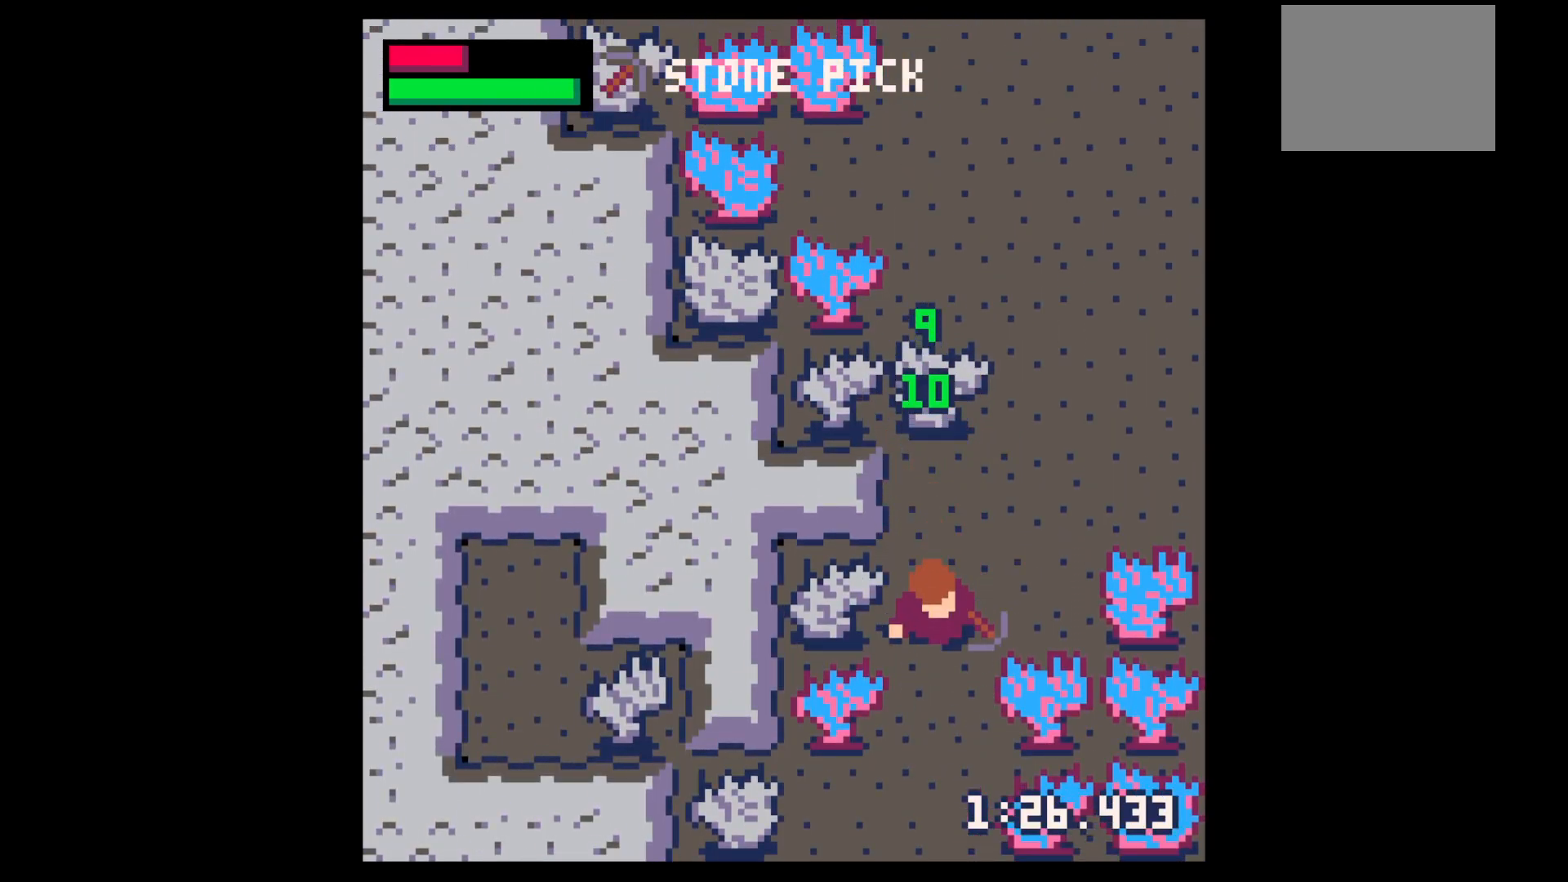
{"keys": ["down", "left"], "events": [[100, "left", "down"]]}
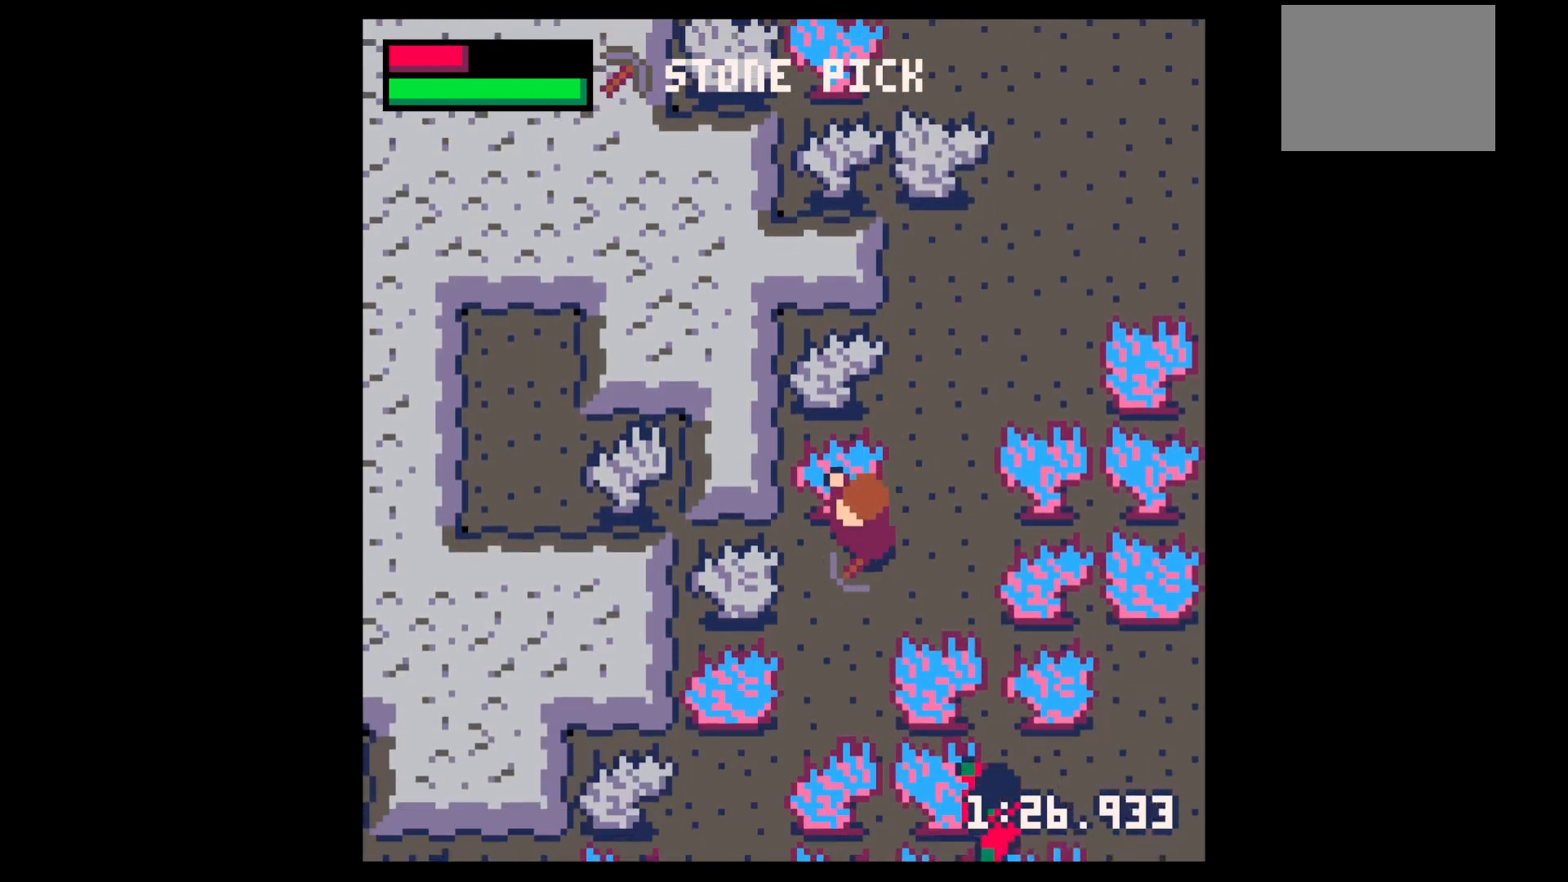
{"keys": ["left", "x"], "events": [[67, "down", "up"], [167, "x", "down"]]}
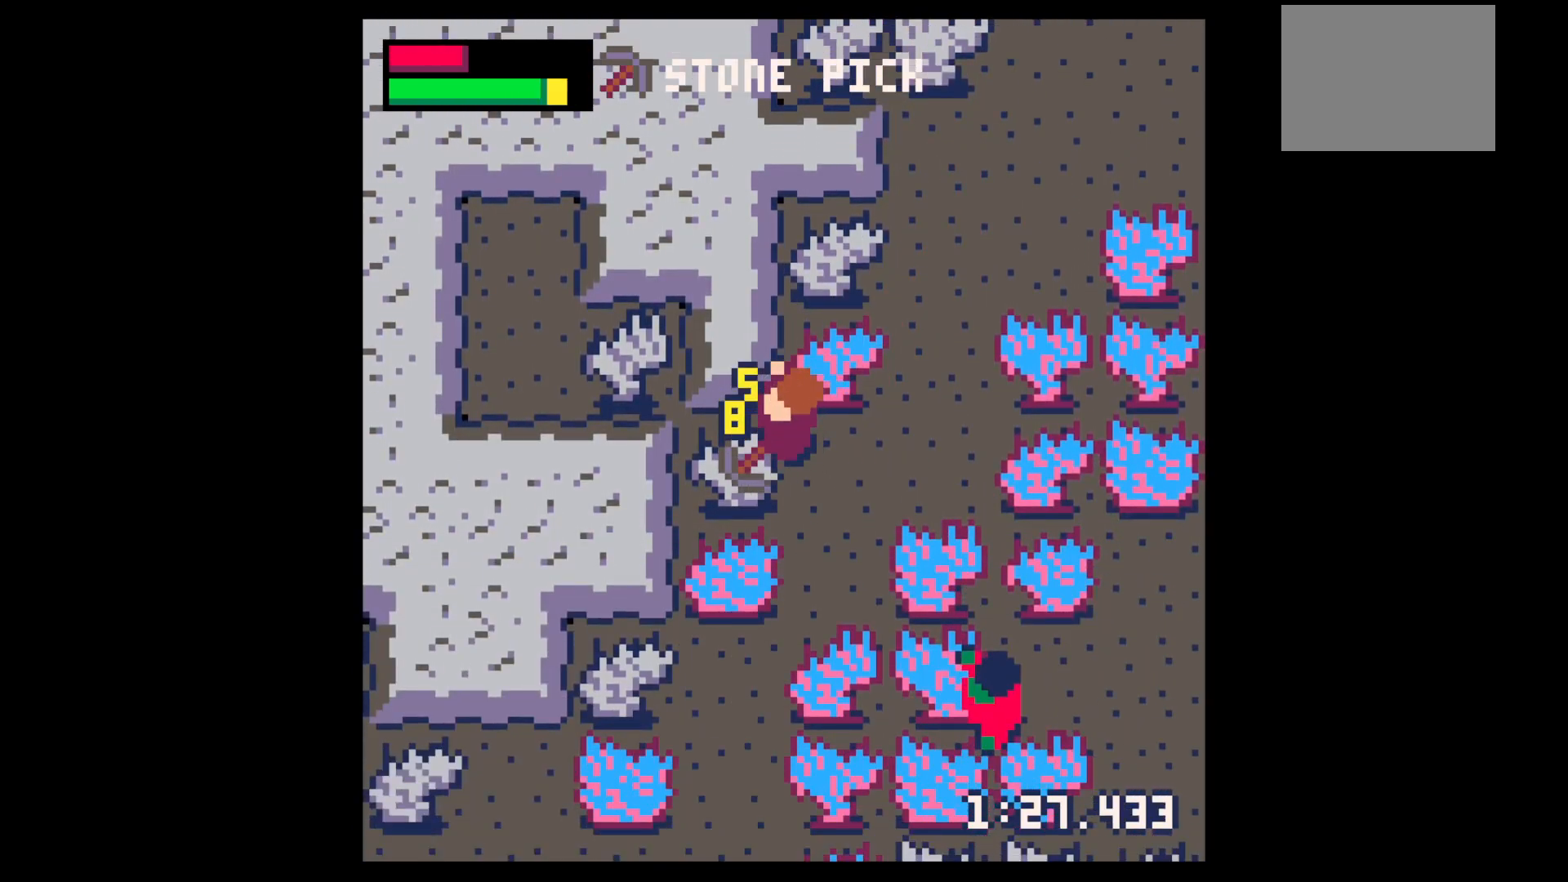
{"keys": ["left", "x"], "events": [[150, "down", "down"], [183, "down", "up"]]}
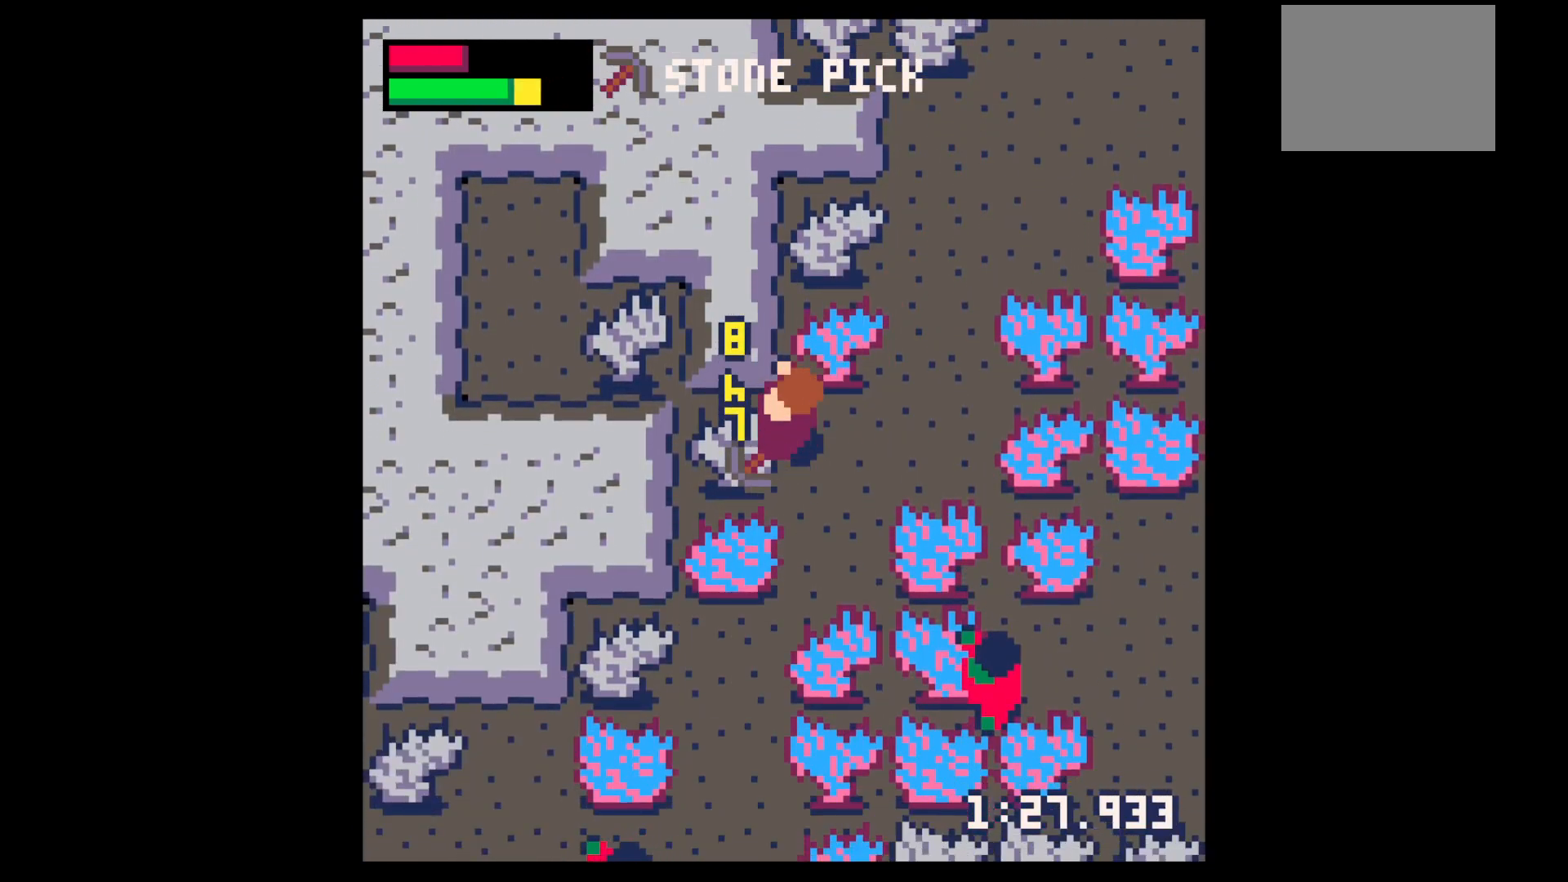
{"keys": ["left", "x"], "events": [[200, "down", "down"], [250, "down", "up"]]}